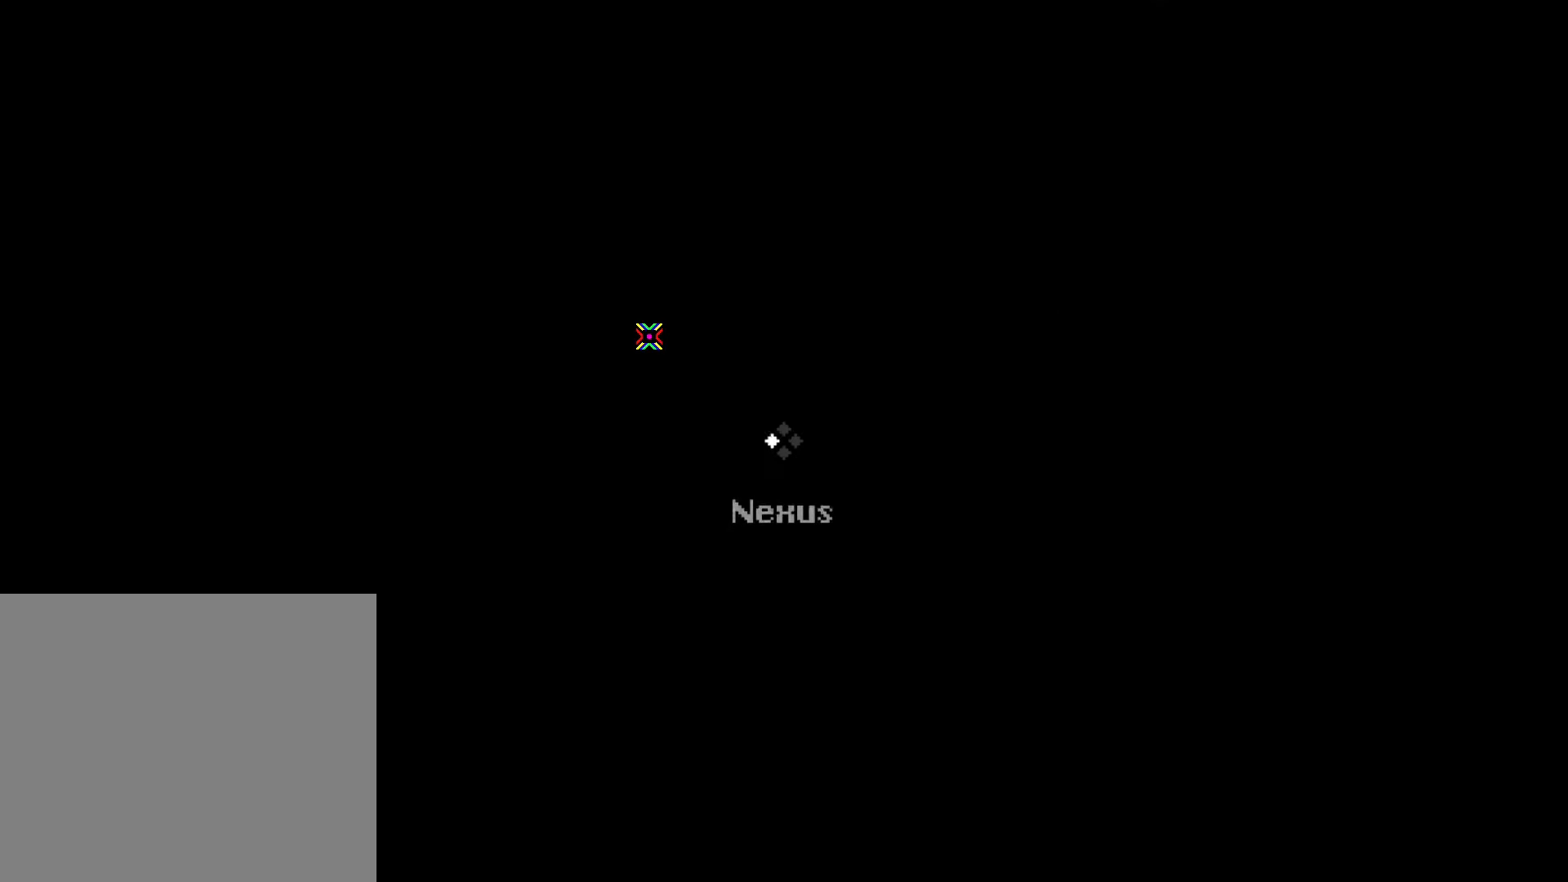
Gameplay with a controller (PlayStation layout); each line is a JSON object with the inputs held at the frame after it. "events" lists button and stick changes between this image and that frame as [ms after this image, input, new state], when the widget could be followed in between.
{"buttons": [], "left_stick": "center", "right_stick": "center", "events": []}
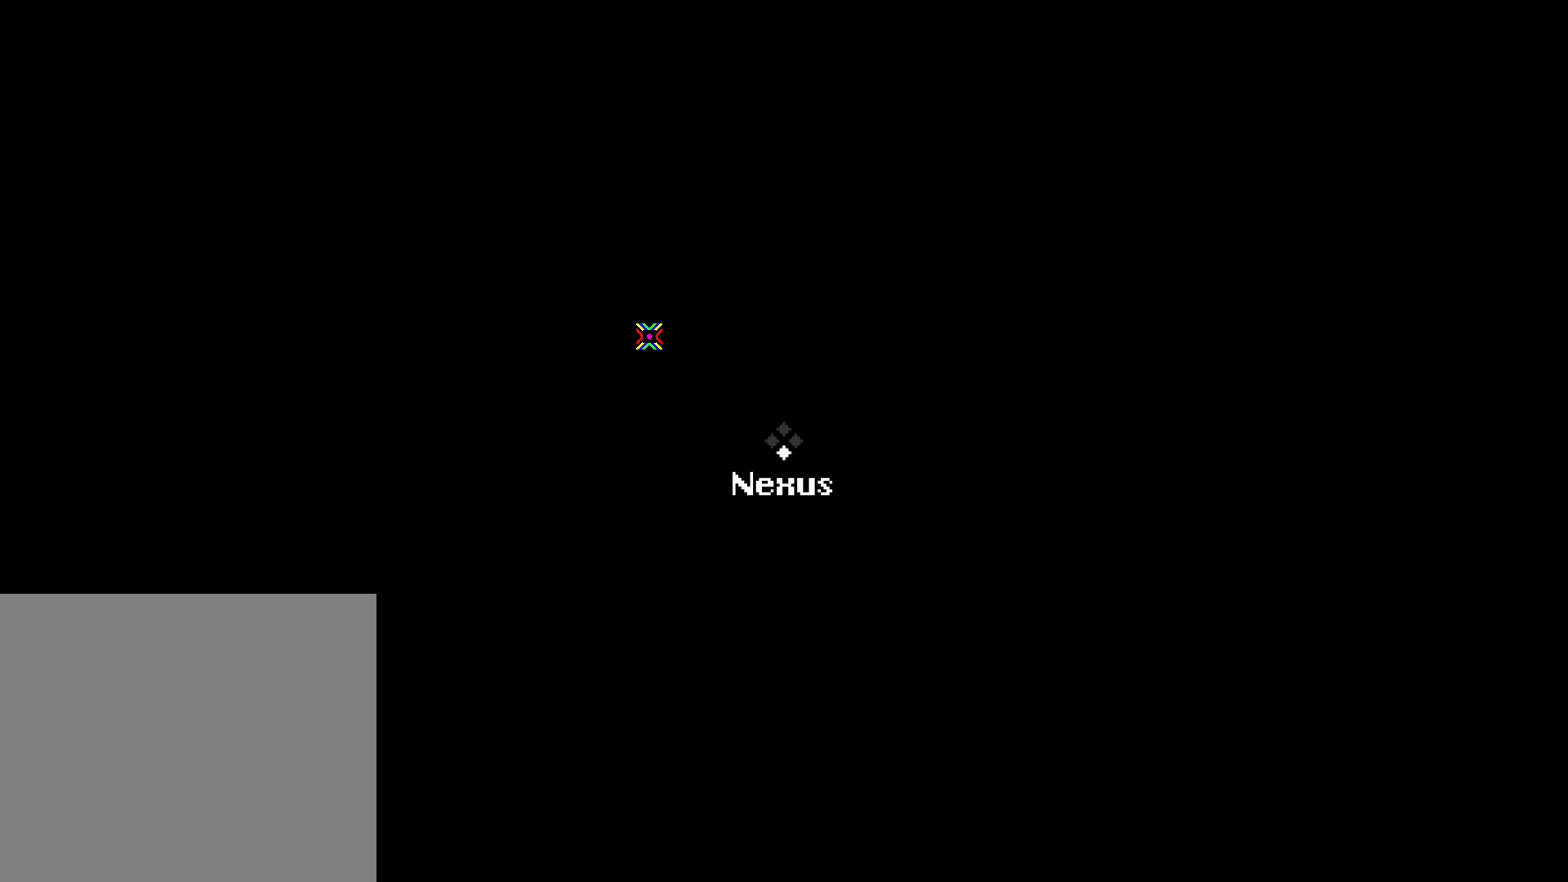
{"buttons": [], "left_stick": "center", "right_stick": "center", "events": []}
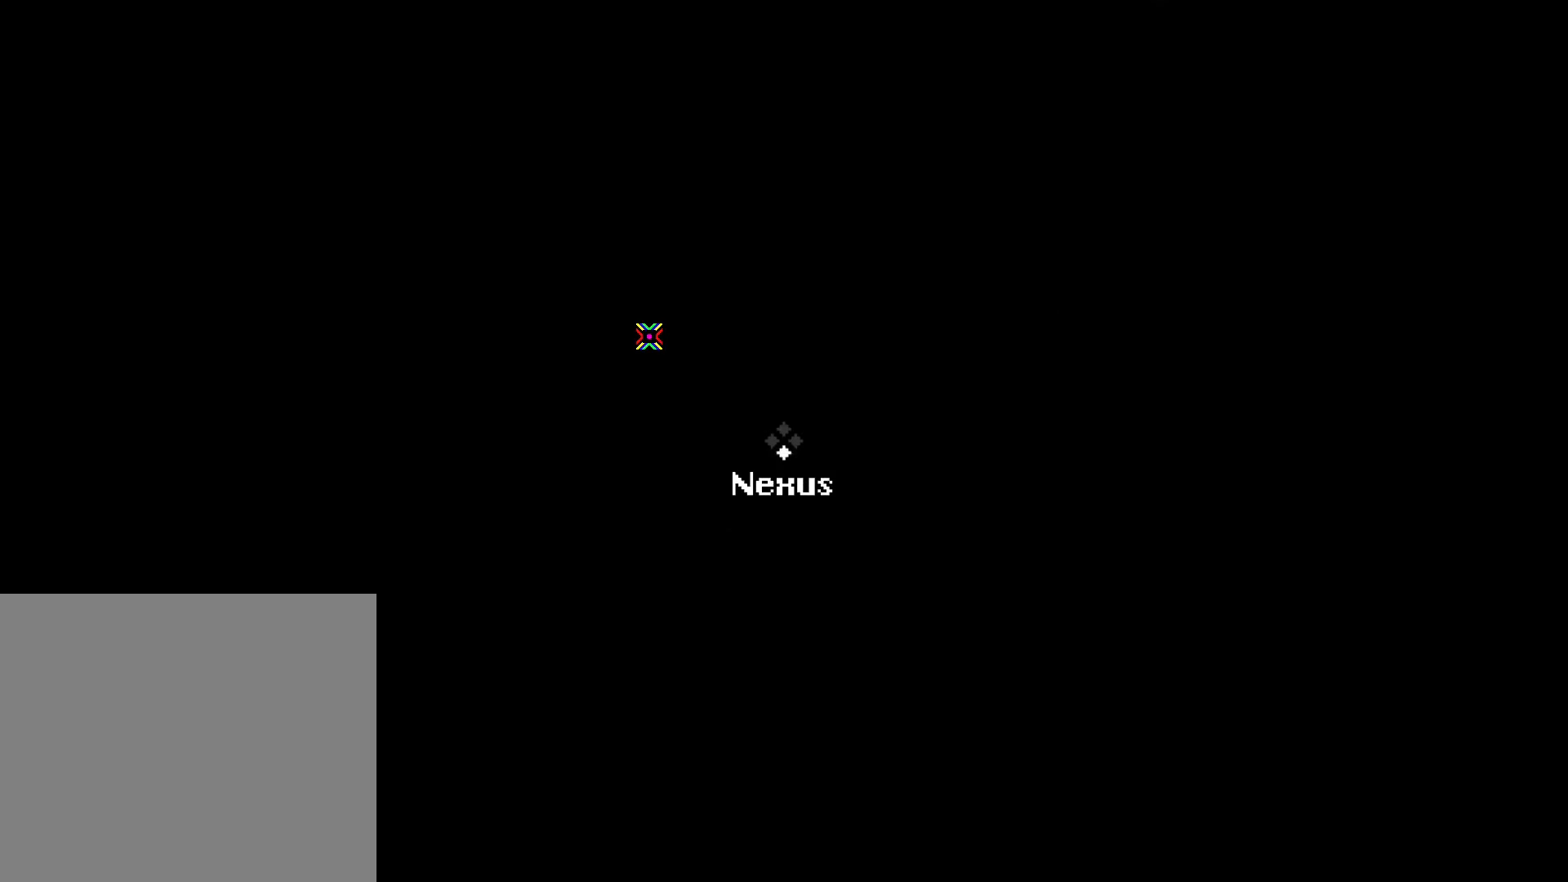
{"buttons": [], "left_stick": "center", "right_stick": "center", "events": []}
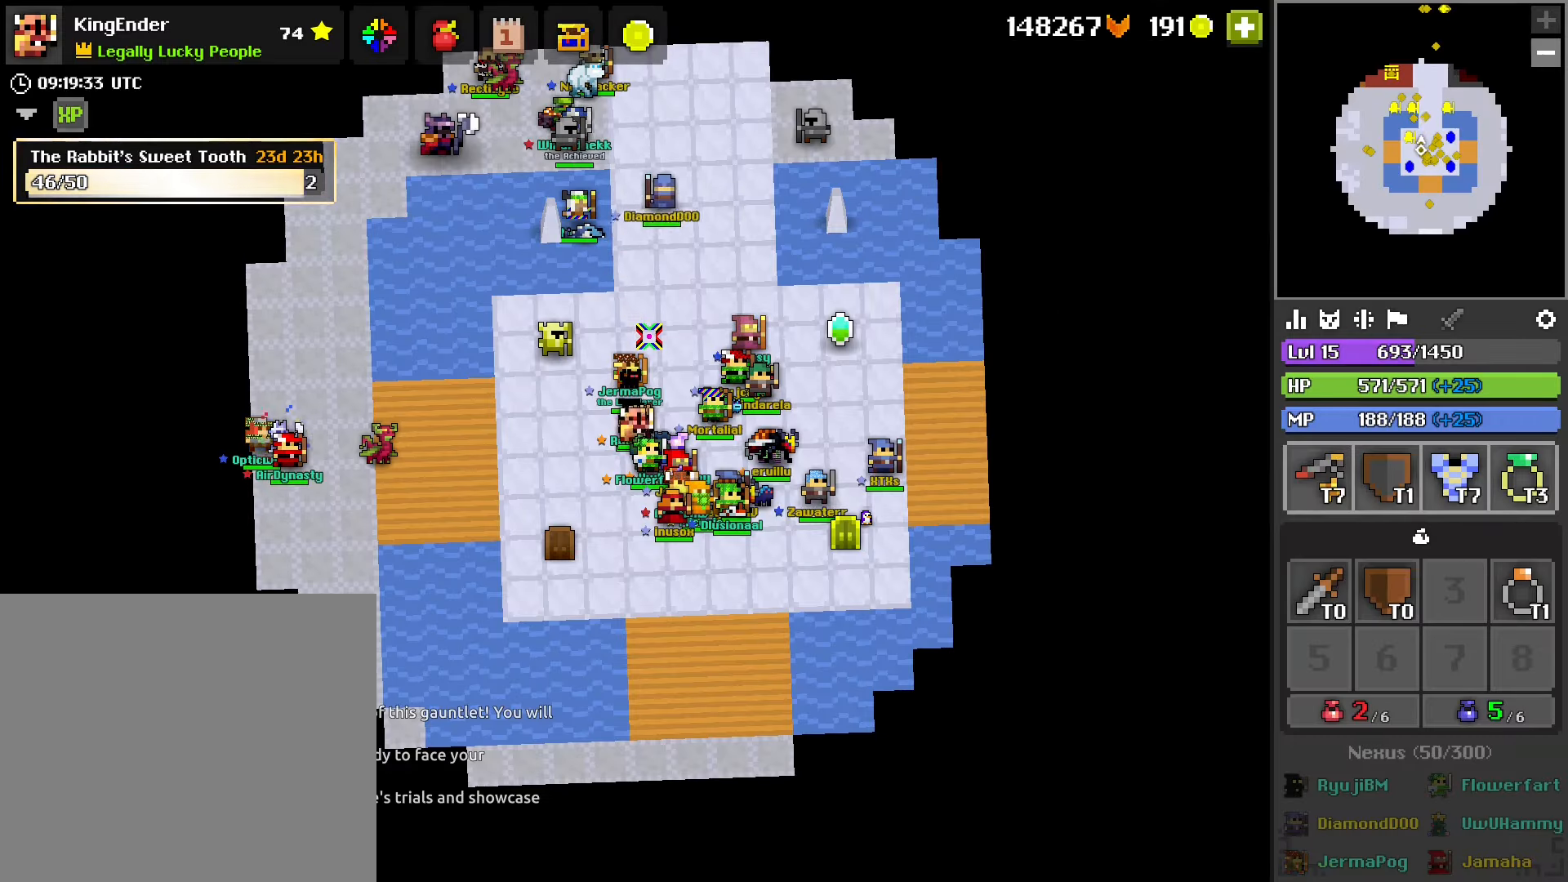
{"buttons": [], "left_stick": "center", "right_stick": "center", "events": []}
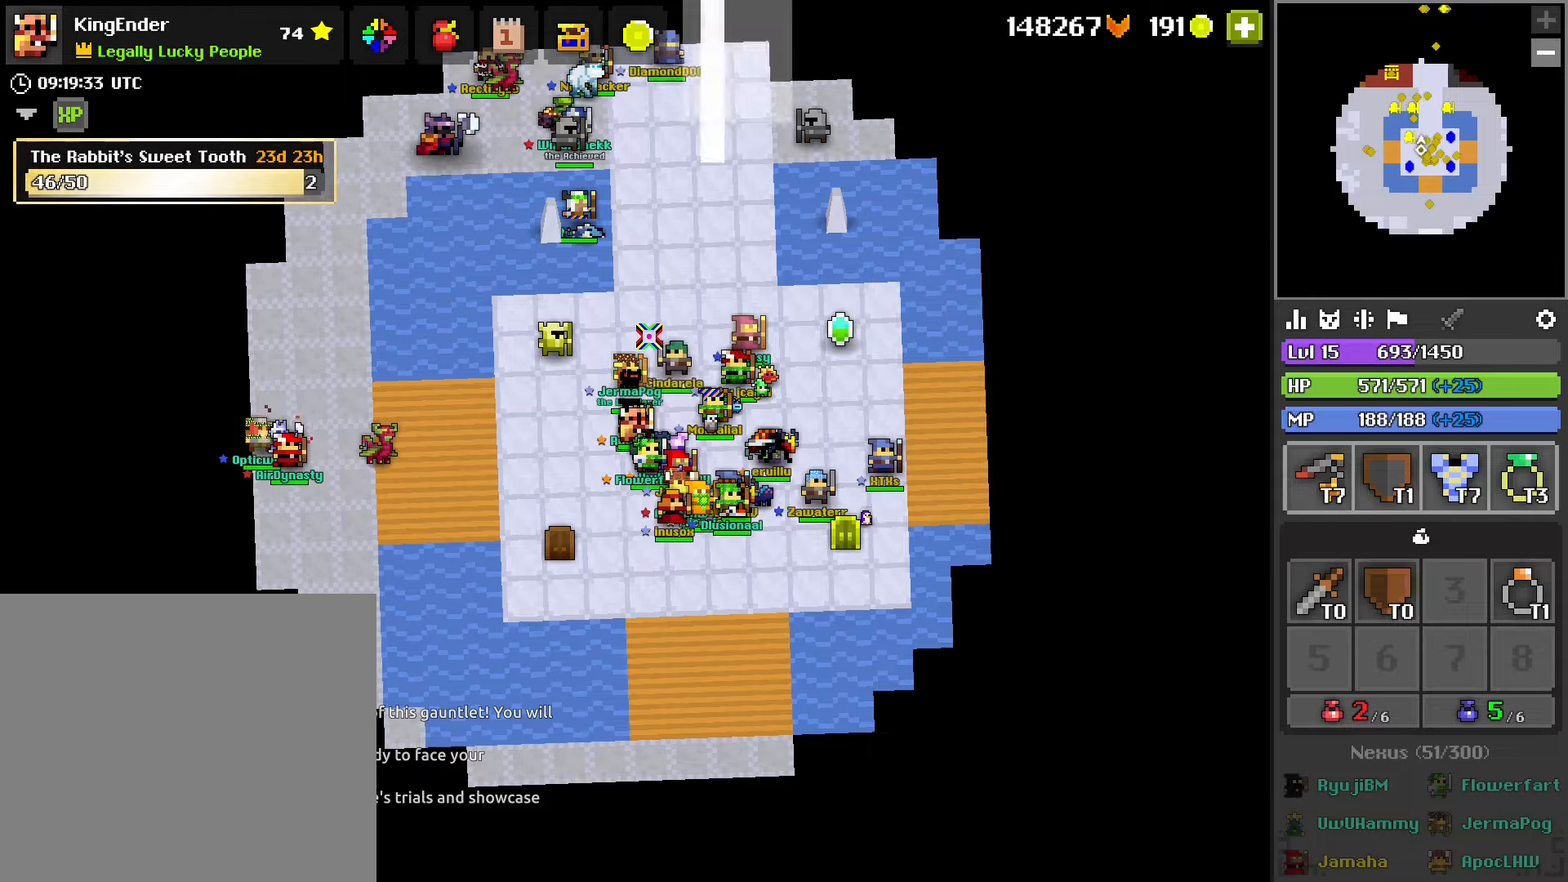
{"buttons": [], "left_stick": "center", "right_stick": "center", "events": []}
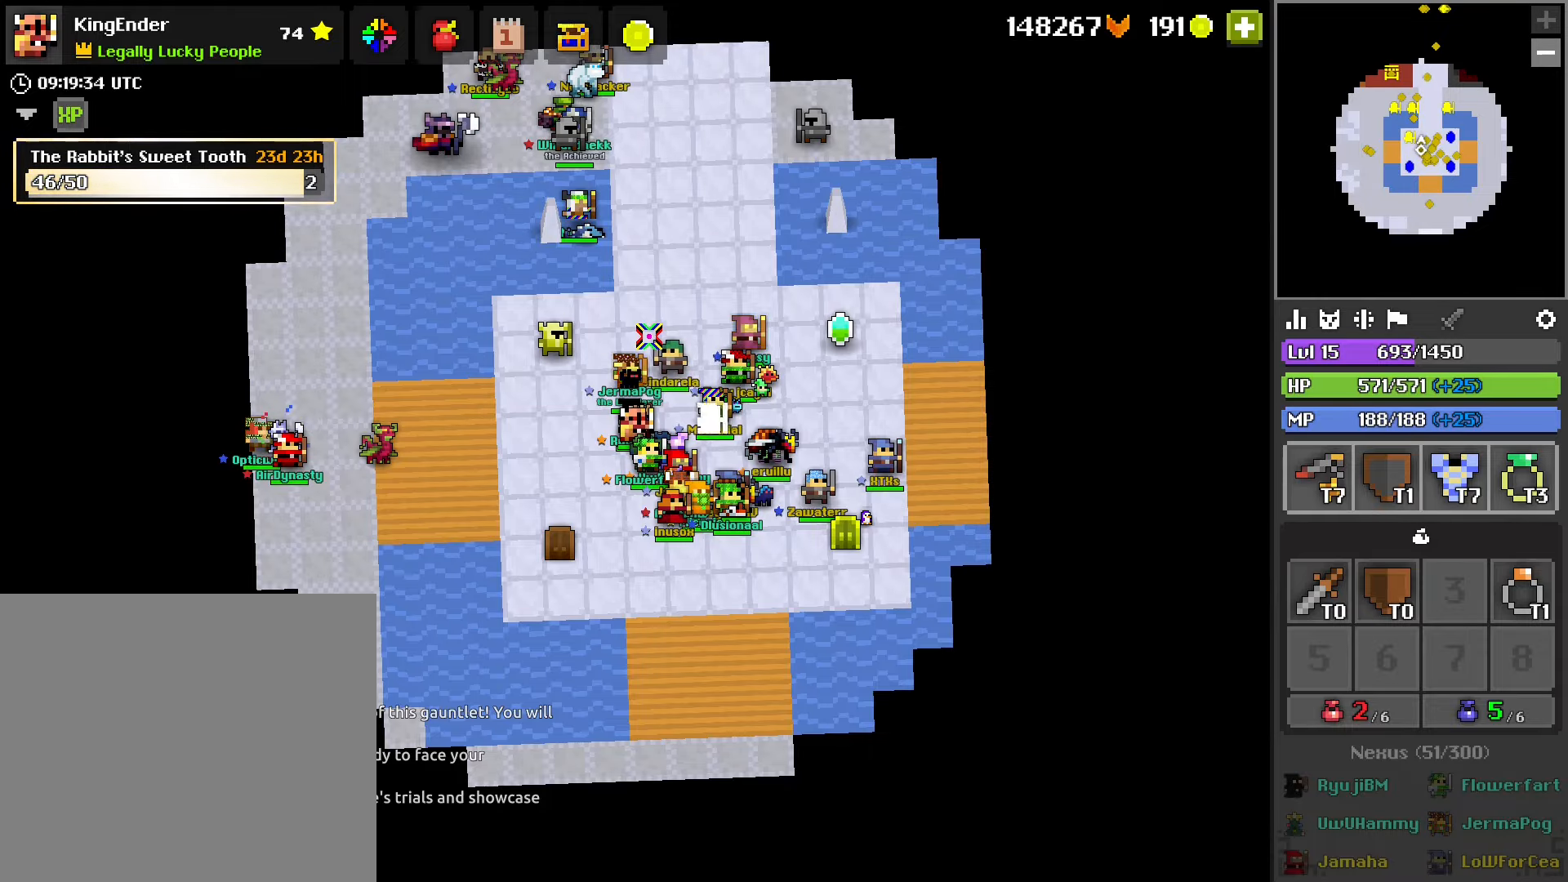
{"buttons": [], "left_stick": "center", "right_stick": "center", "events": []}
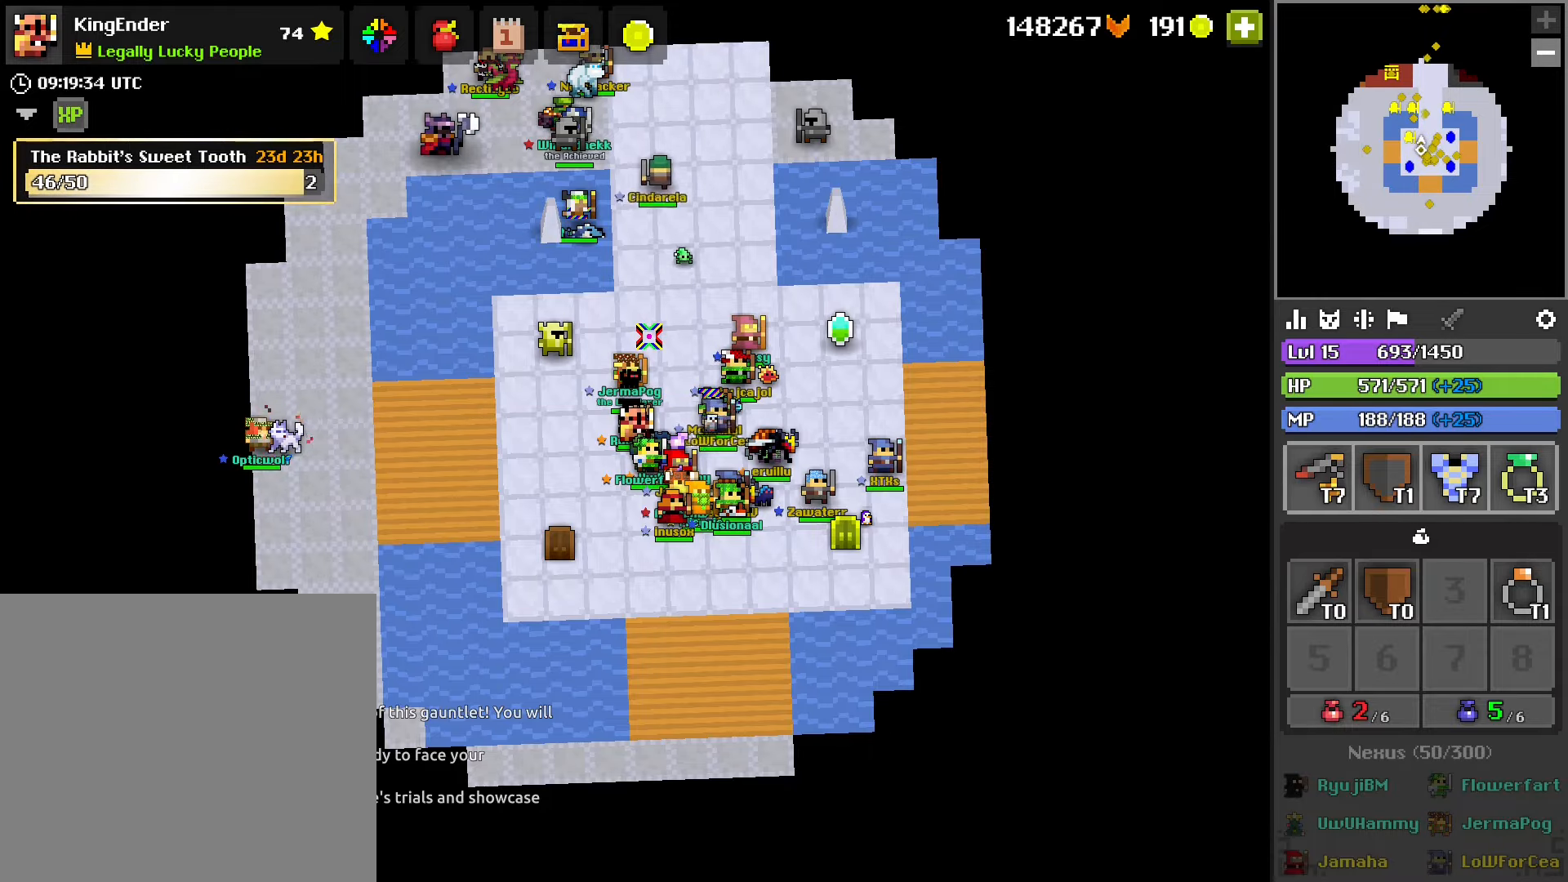
{"buttons": [], "left_stick": "center", "right_stick": "center", "events": []}
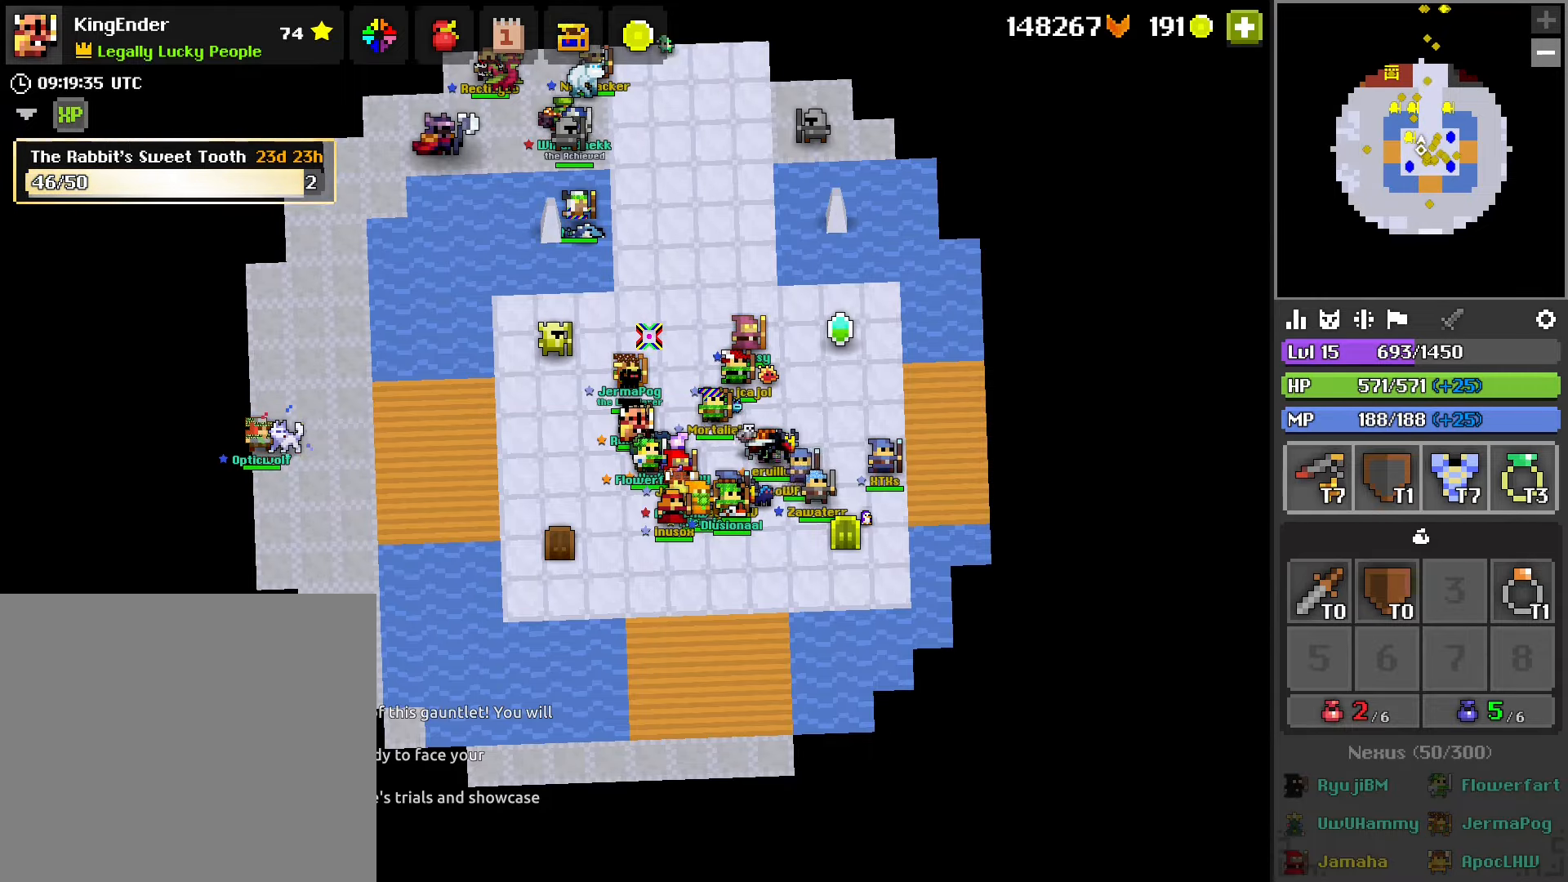
{"buttons": [], "left_stick": "up-right", "right_stick": "center", "events": [[17, "left_stick", "up"], [450, "left_stick", "up-right"]]}
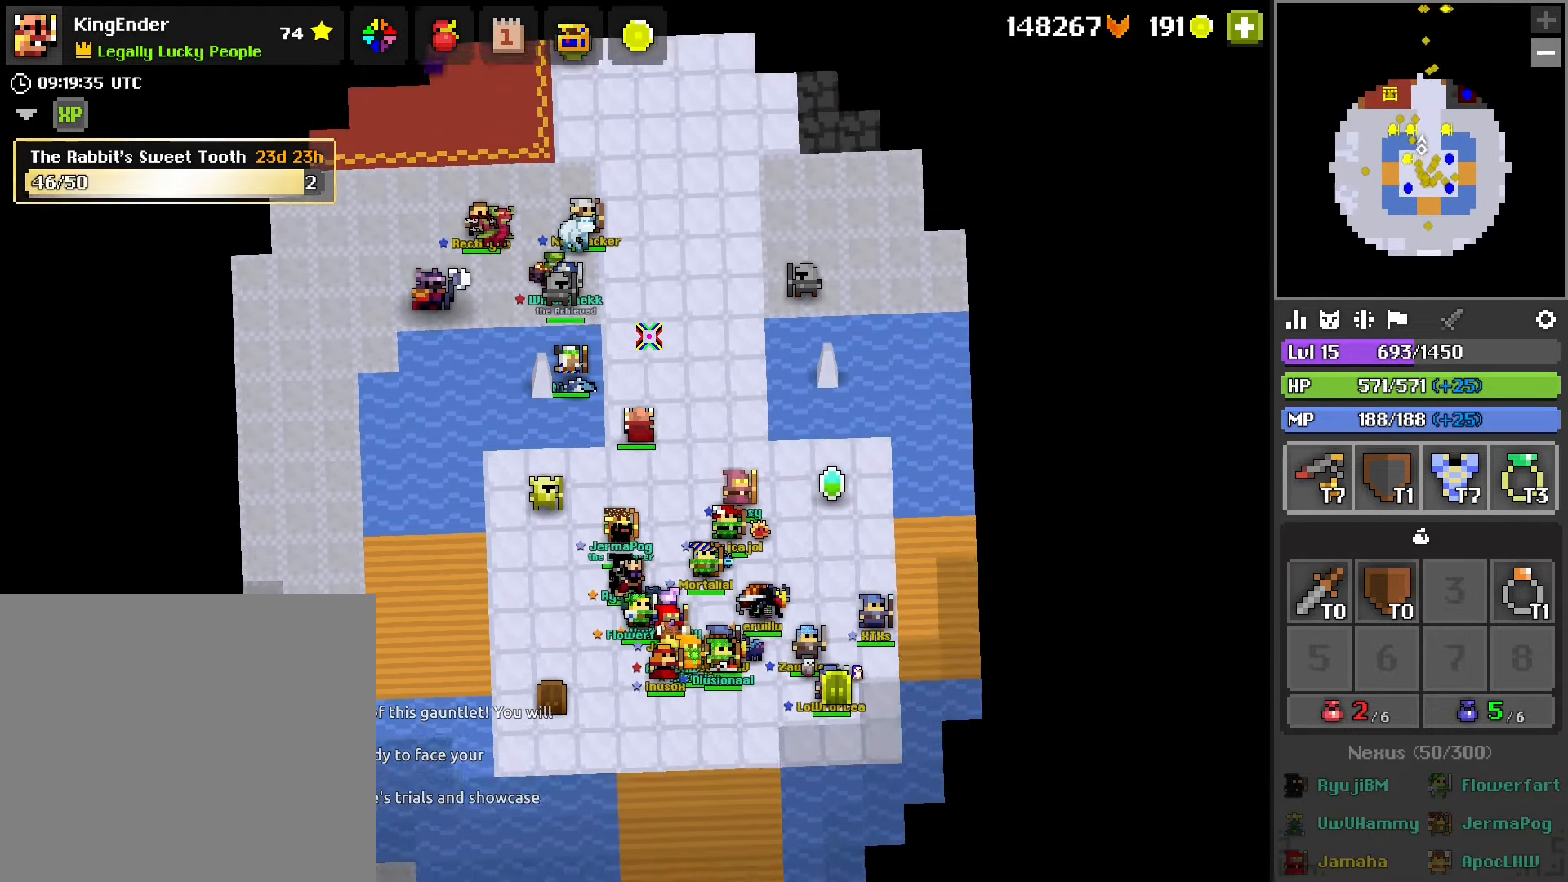
{"buttons": [], "left_stick": "up", "right_stick": "center", "events": [[184, "left_stick", "up"]]}
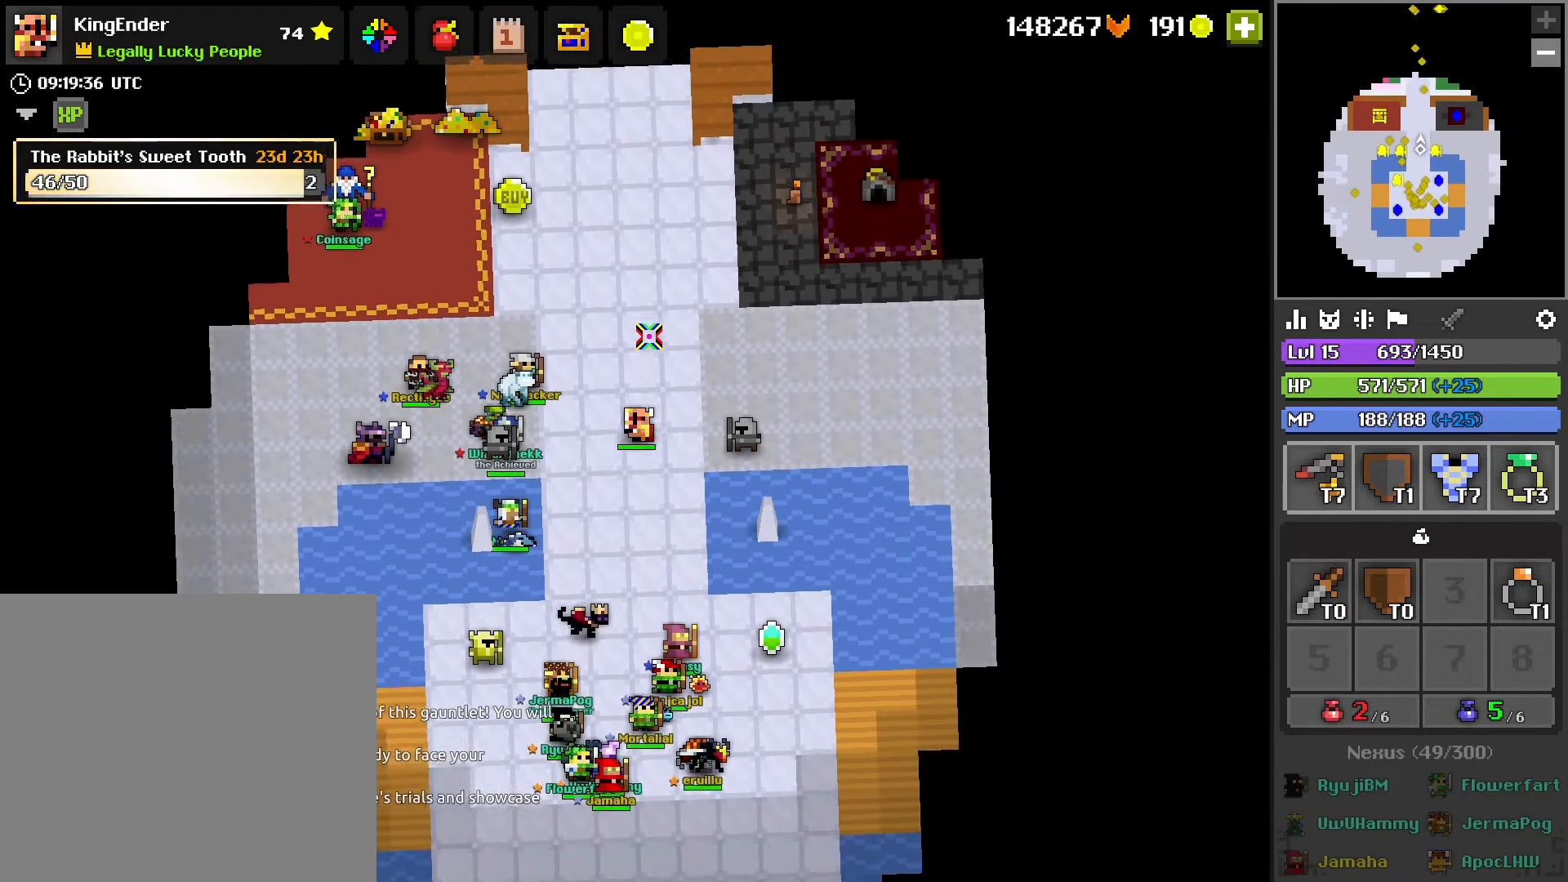
{"buttons": [], "left_stick": "up", "right_stick": "center", "events": []}
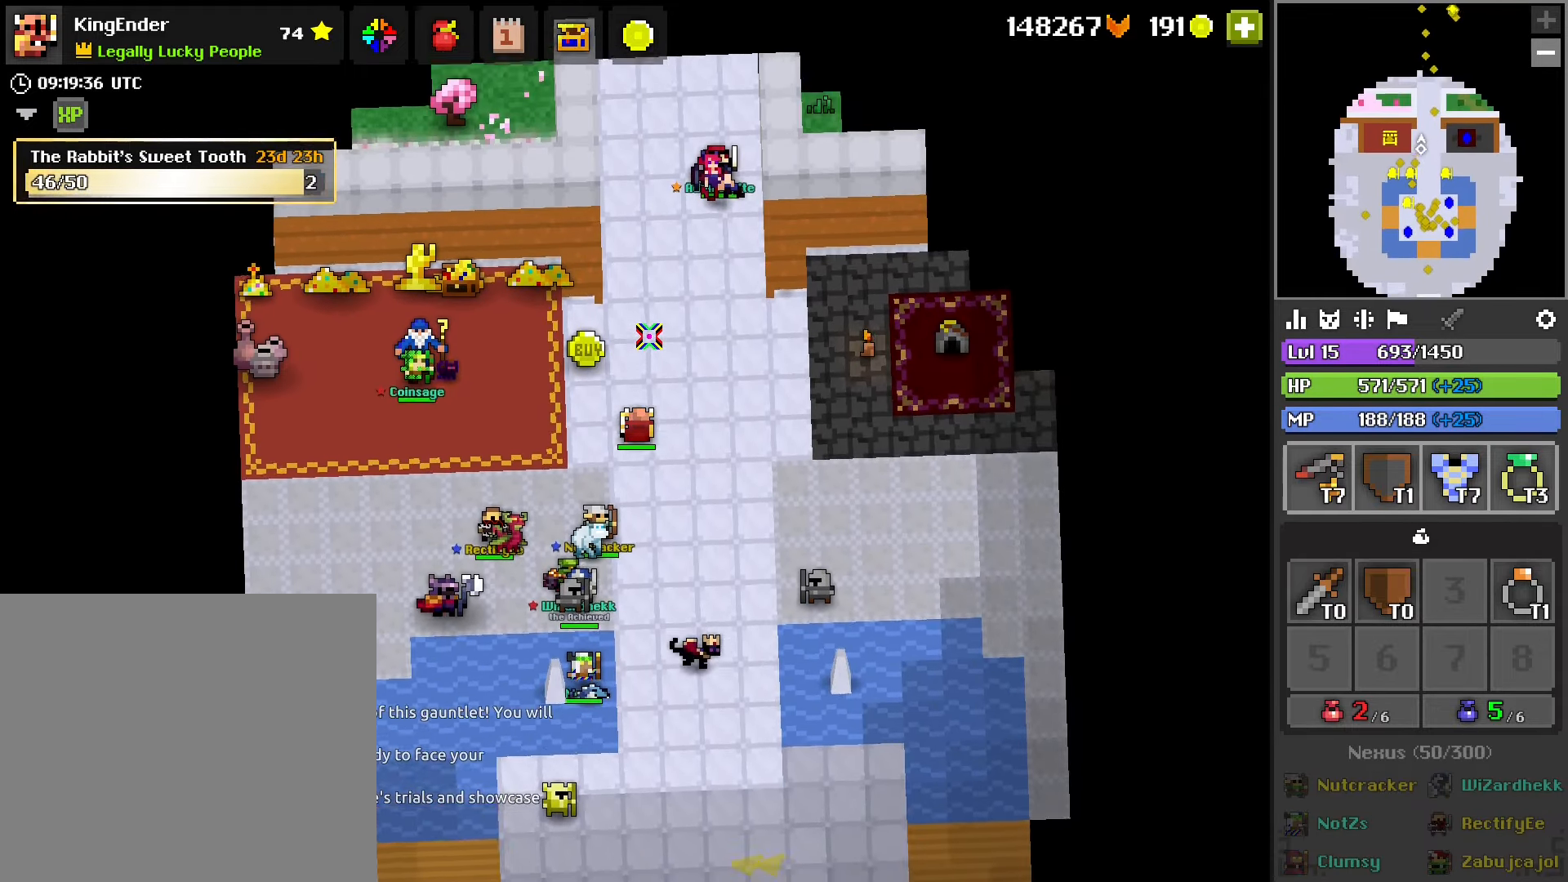
{"buttons": [], "left_stick": "center", "right_stick": "center", "events": [[267, "left_stick", "up-right"], [484, "left_stick", "center"]]}
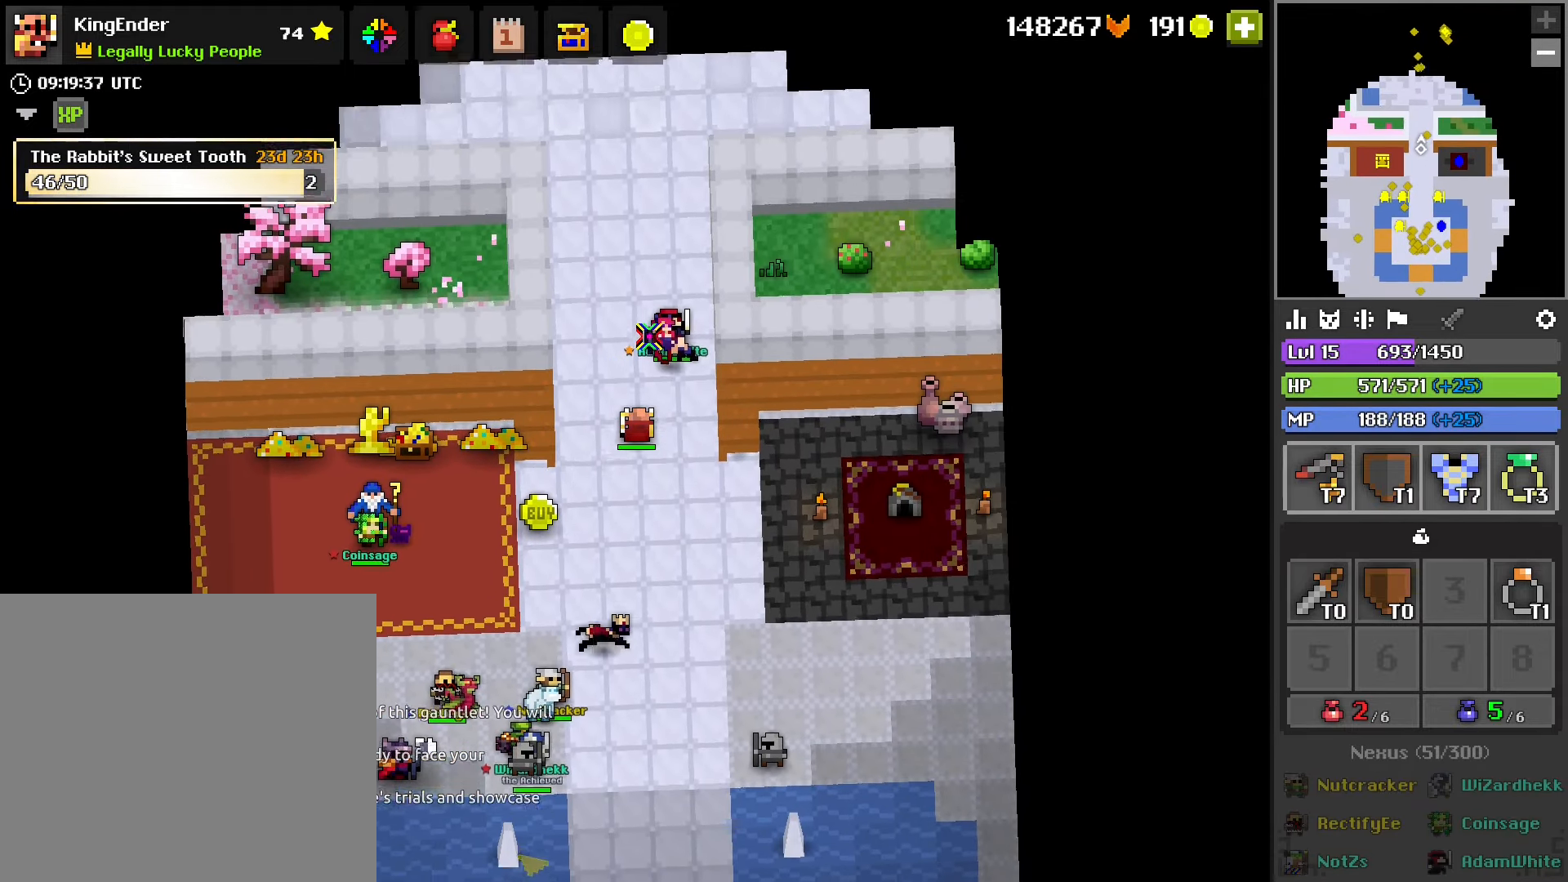
{"buttons": [], "left_stick": "center", "right_stick": "center", "events": []}
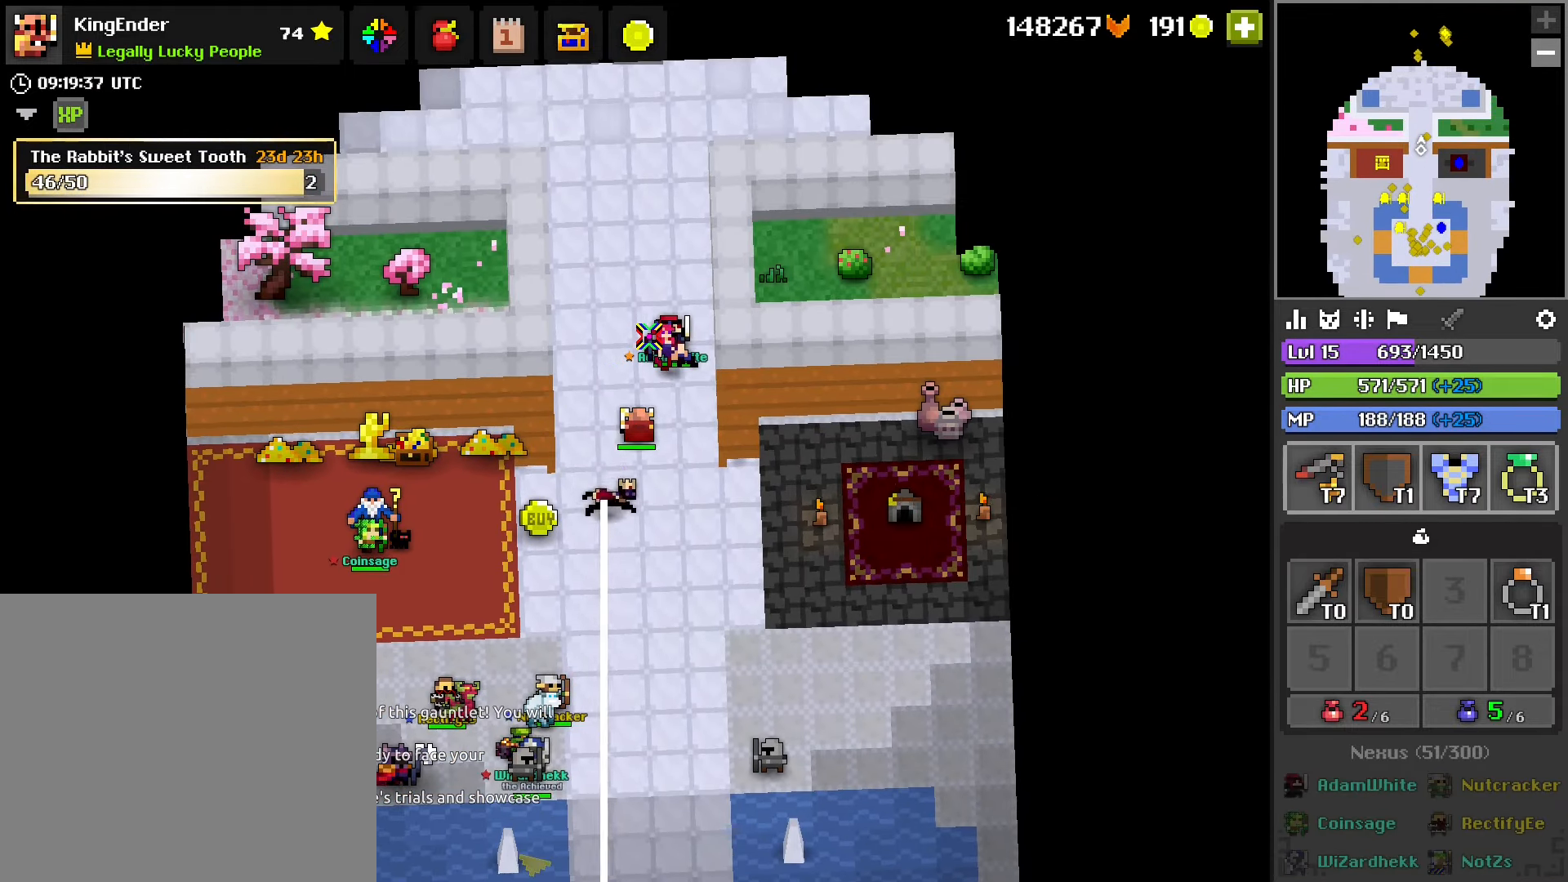
{"buttons": [], "left_stick": "up", "right_stick": "center", "events": [[150, "left_stick", "up"]]}
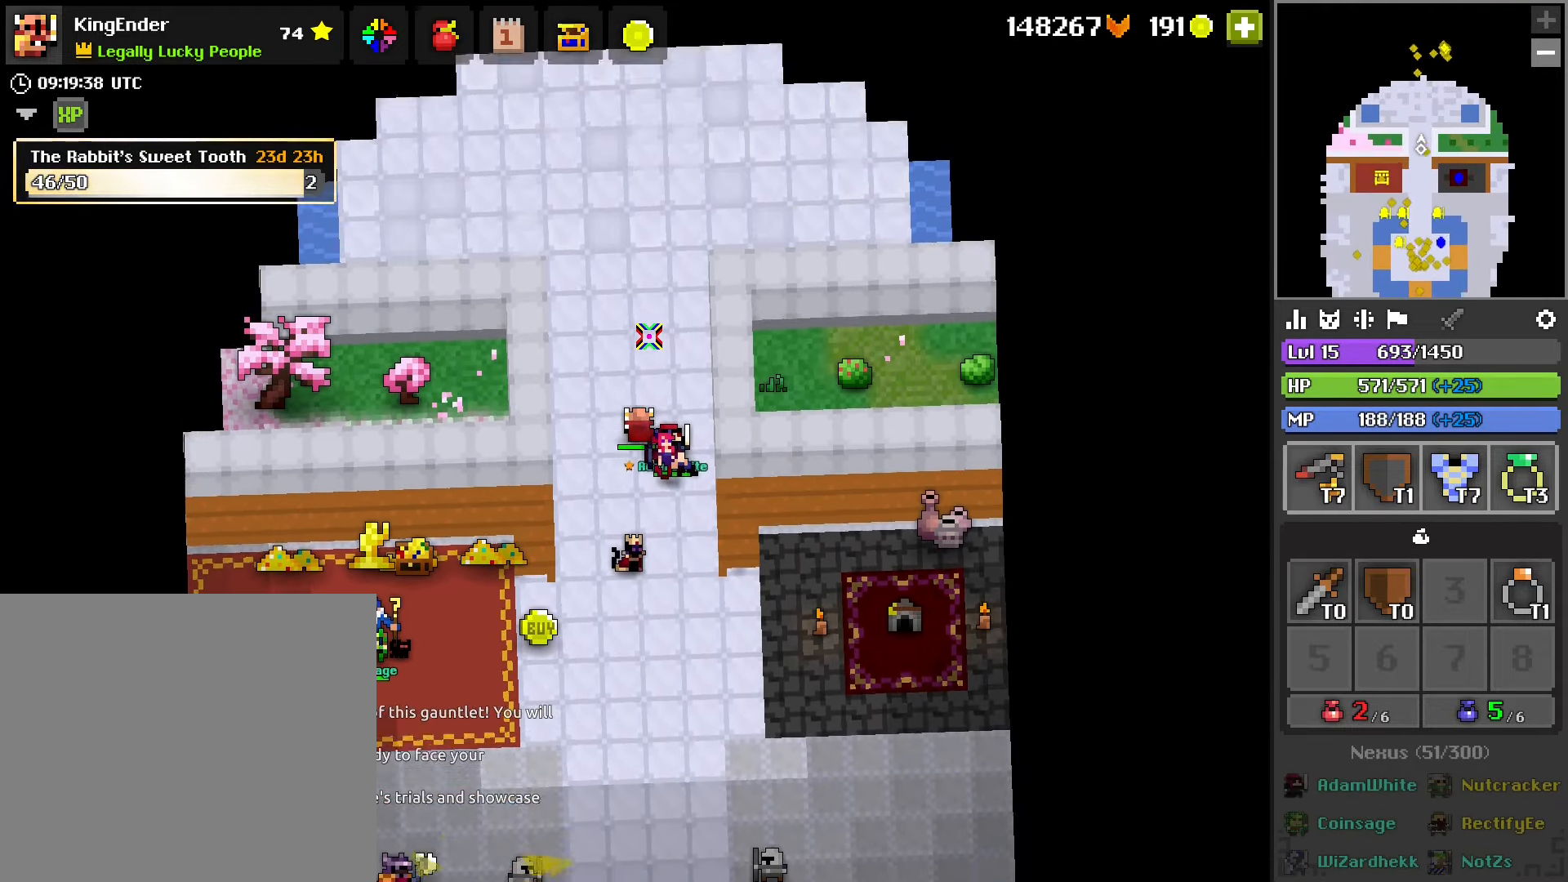
{"buttons": [], "left_stick": "up", "right_stick": "center", "events": []}
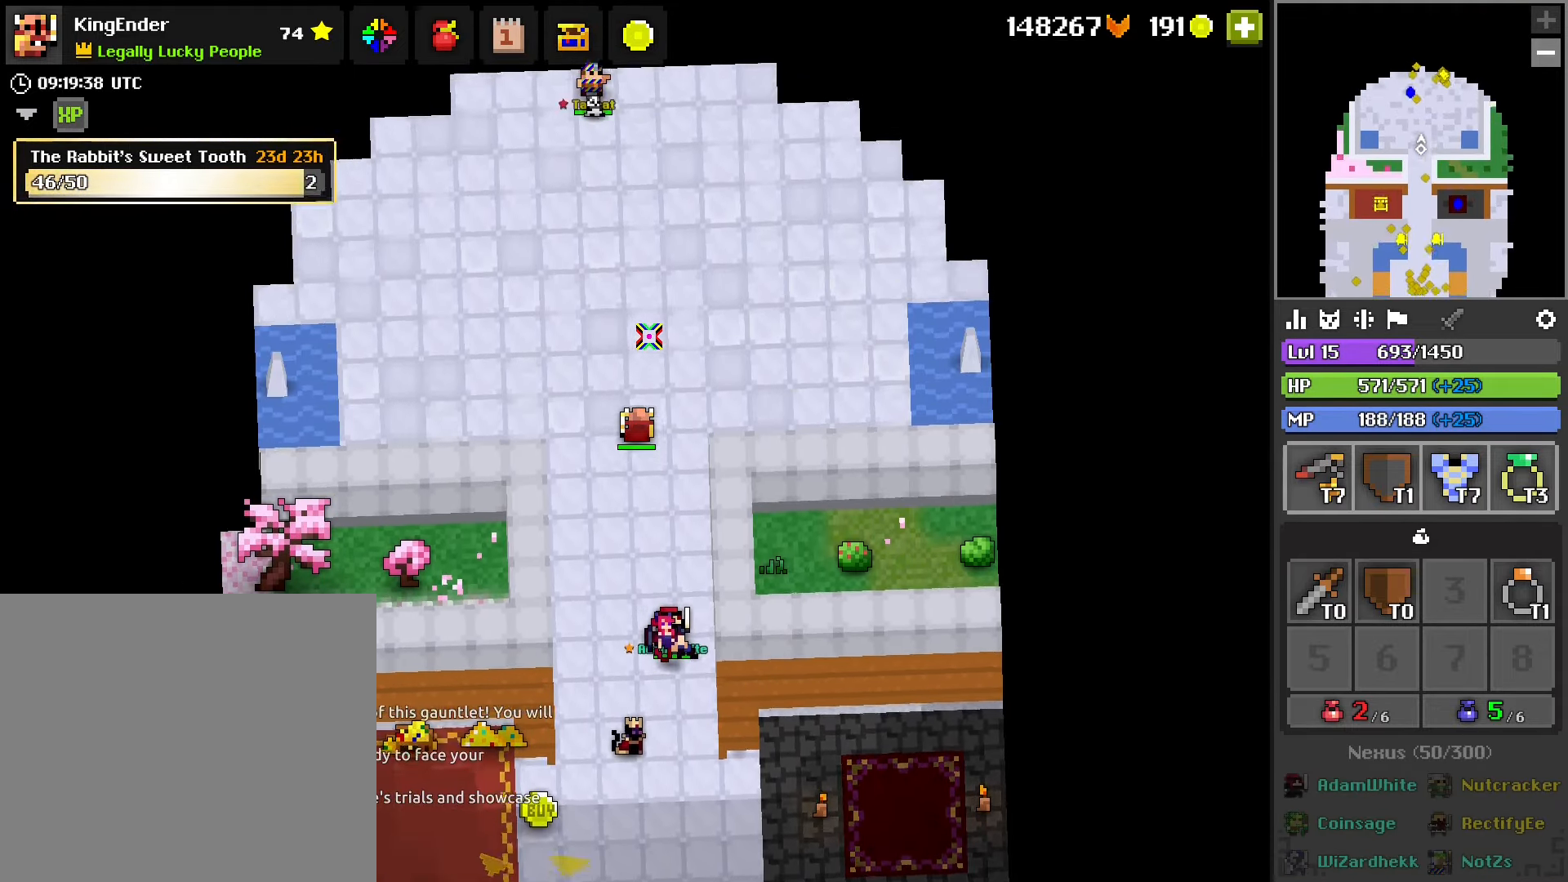
{"buttons": [], "left_stick": "up", "right_stick": "center", "events": []}
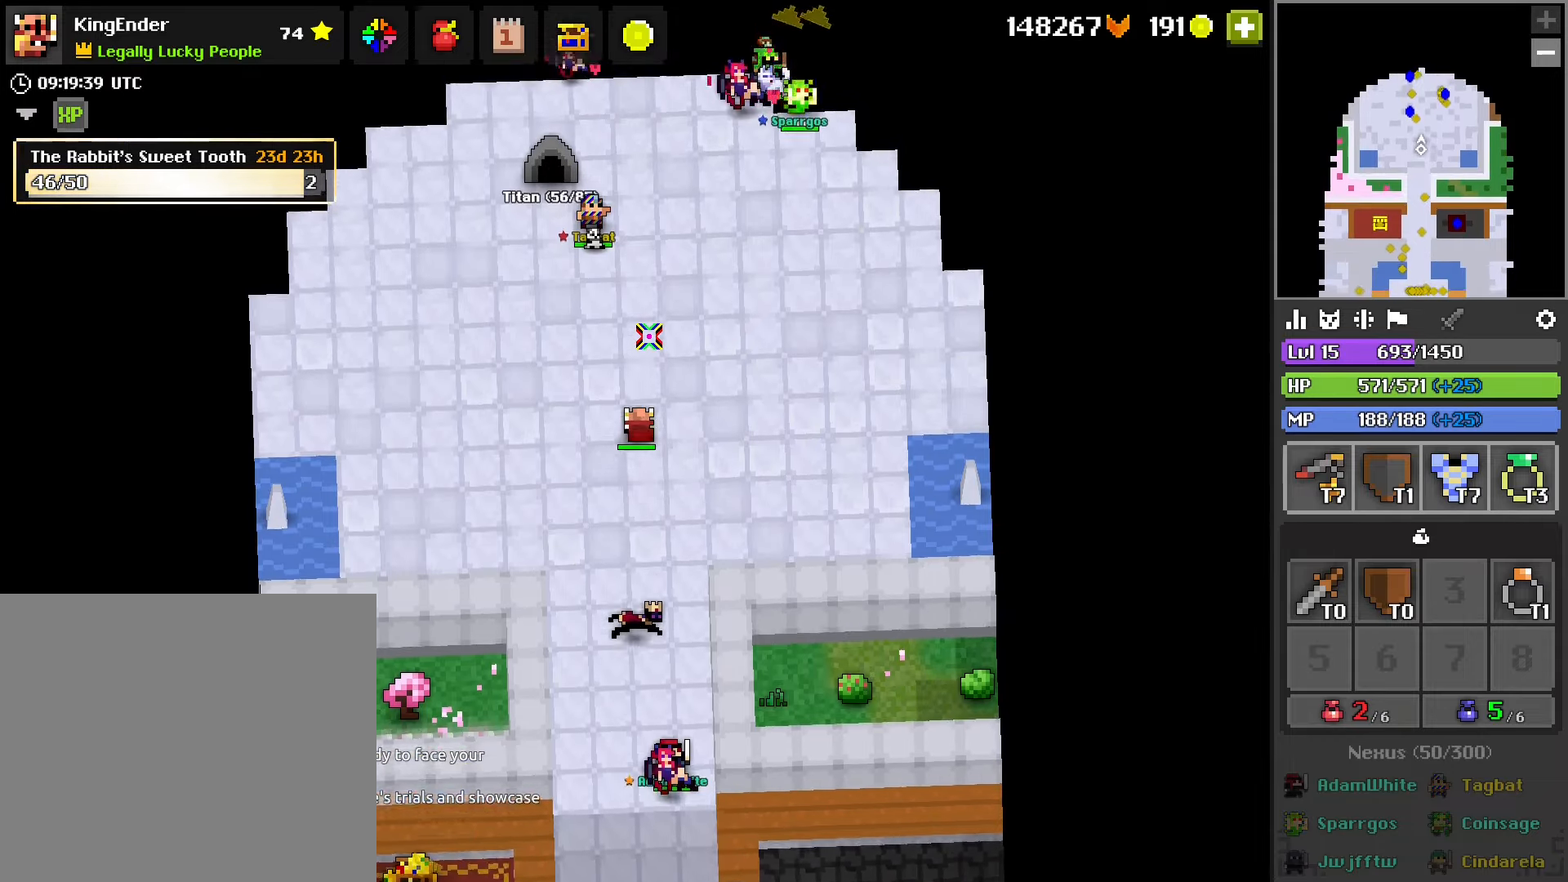
{"buttons": [], "left_stick": "up", "right_stick": "center", "events": []}
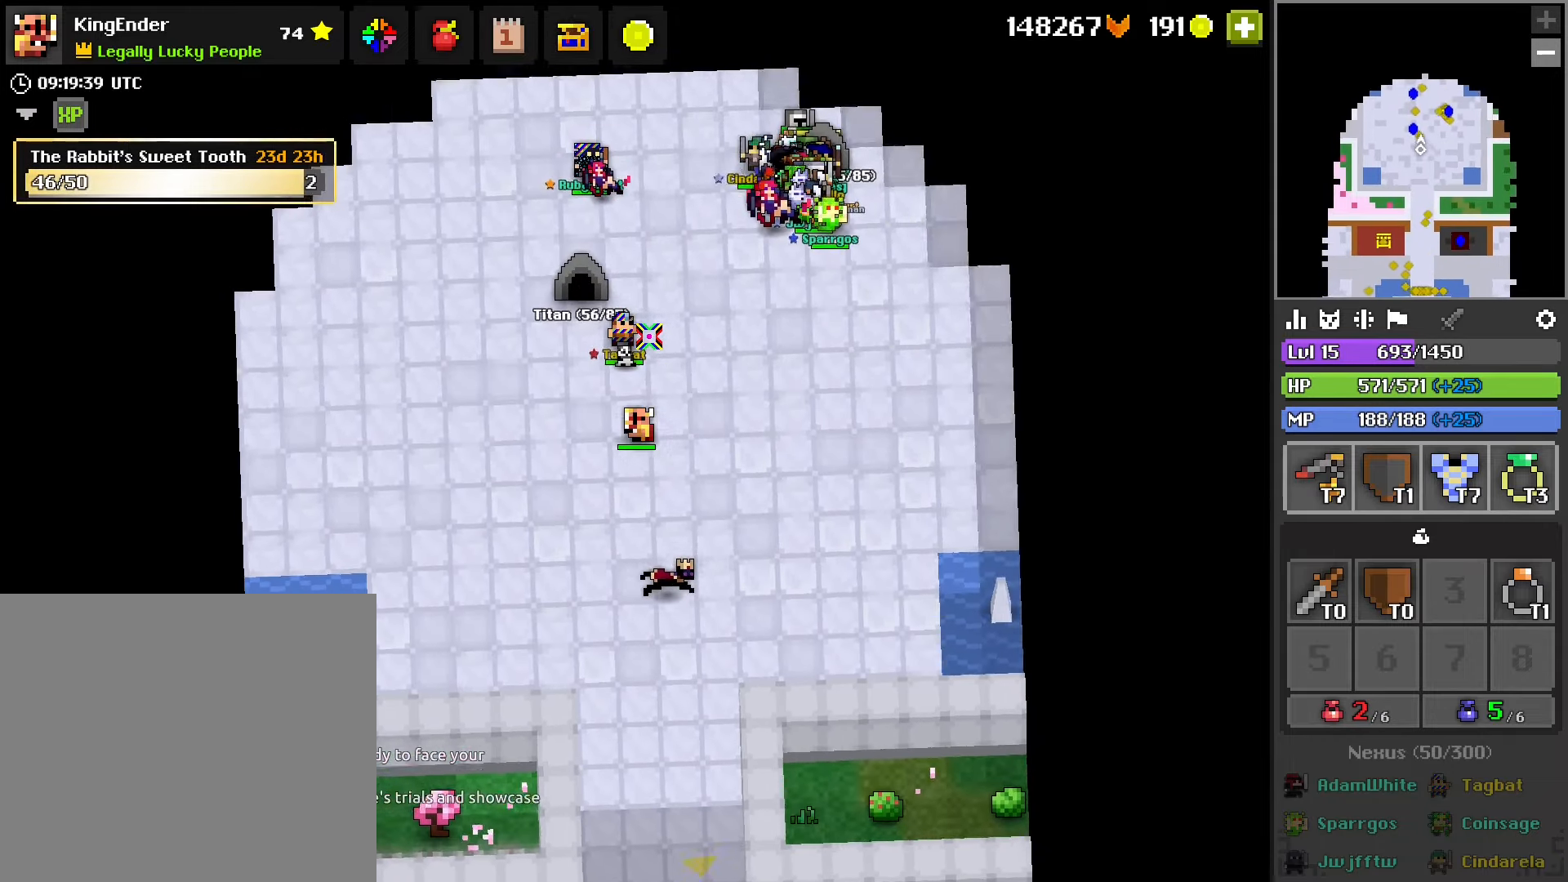
{"buttons": [], "left_stick": "up", "right_stick": "center", "events": []}
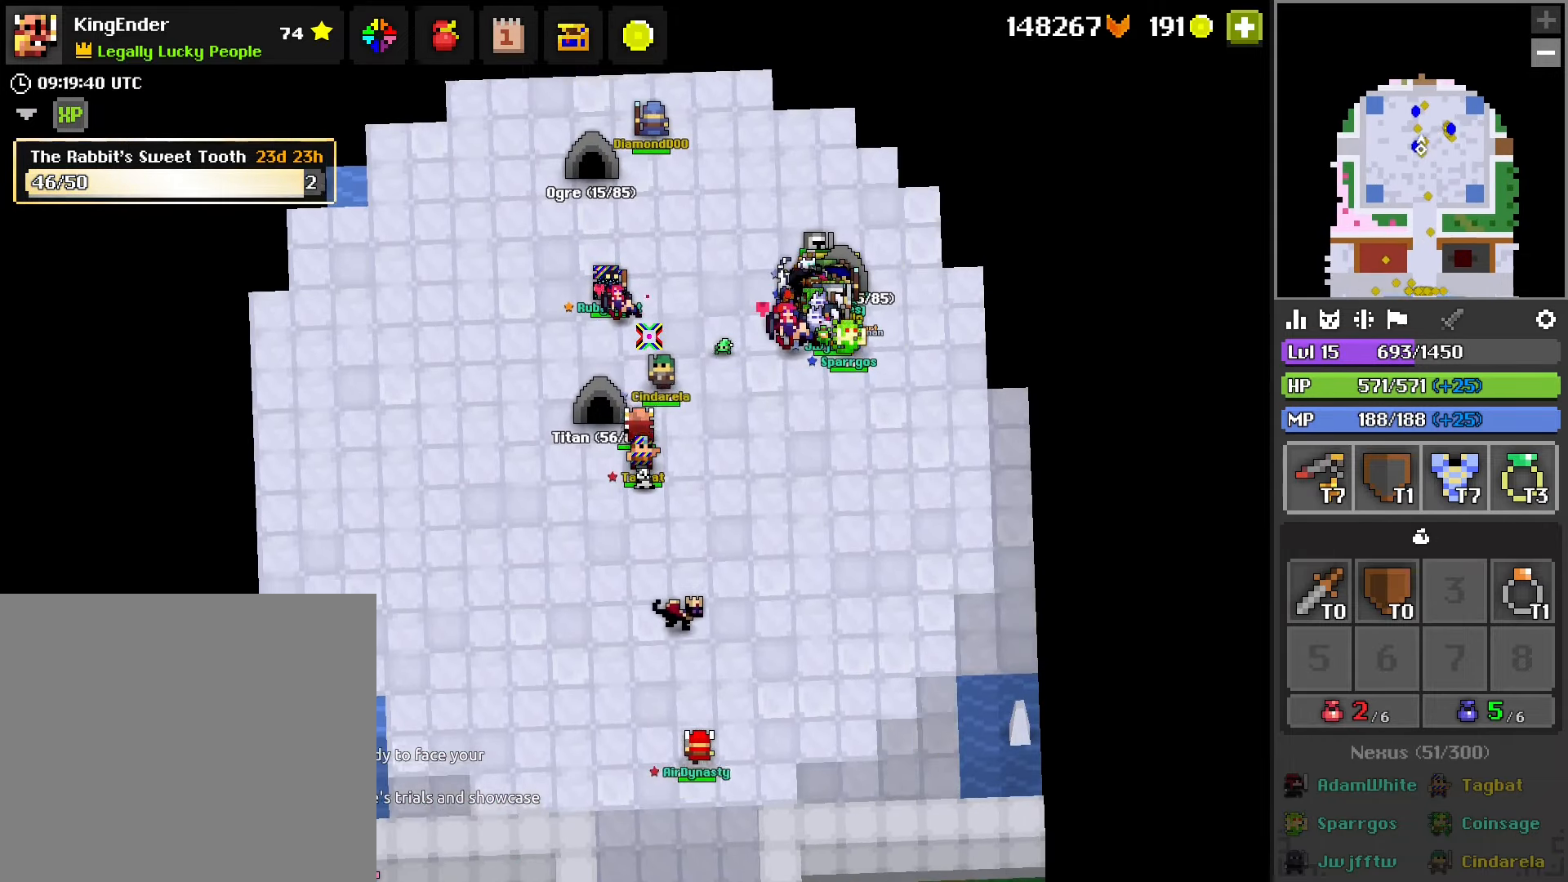
{"buttons": [], "left_stick": "center", "right_stick": "center", "events": [[67, "R3", "down"], [117, "left_stick", "center"], [183, "R3", "up"]]}
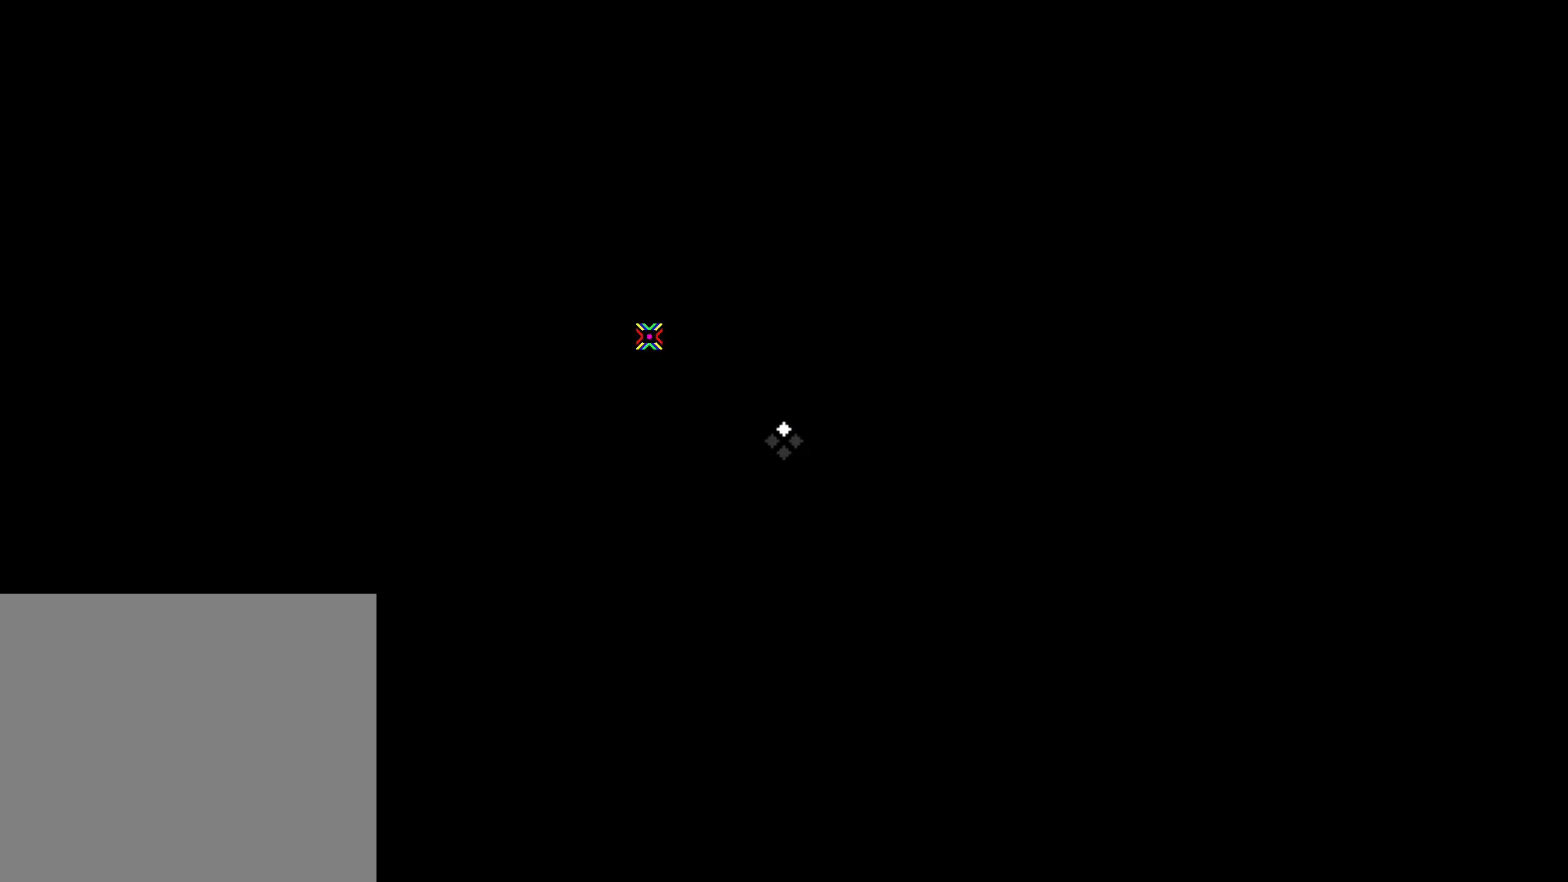
{"buttons": [], "left_stick": "center", "right_stick": "center", "events": []}
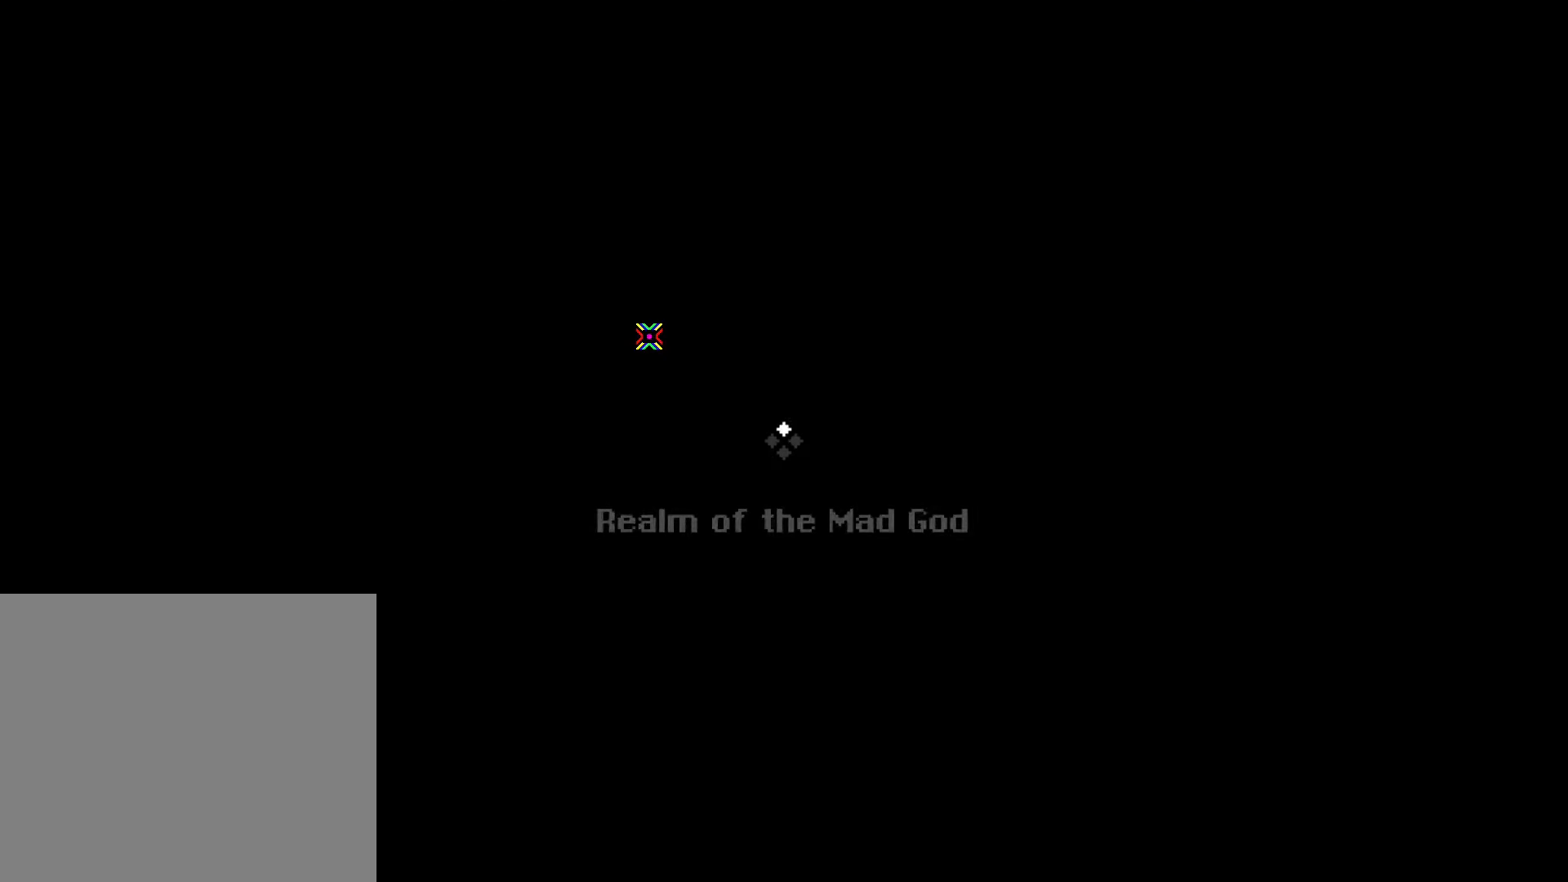
{"buttons": [], "left_stick": "center", "right_stick": "center", "events": []}
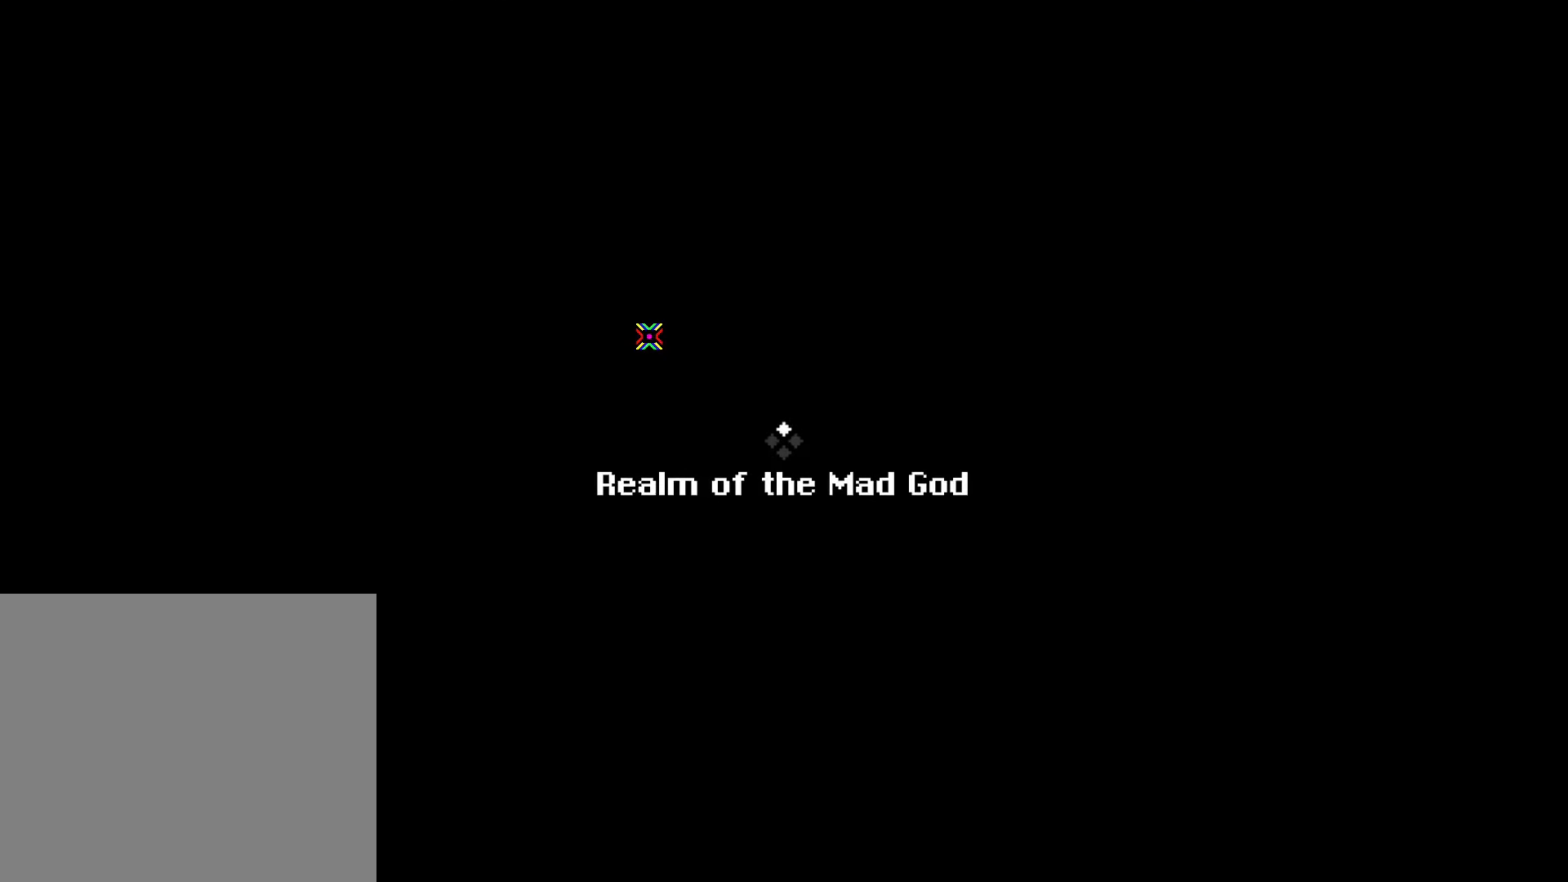
{"buttons": [], "left_stick": "center", "right_stick": "center", "events": []}
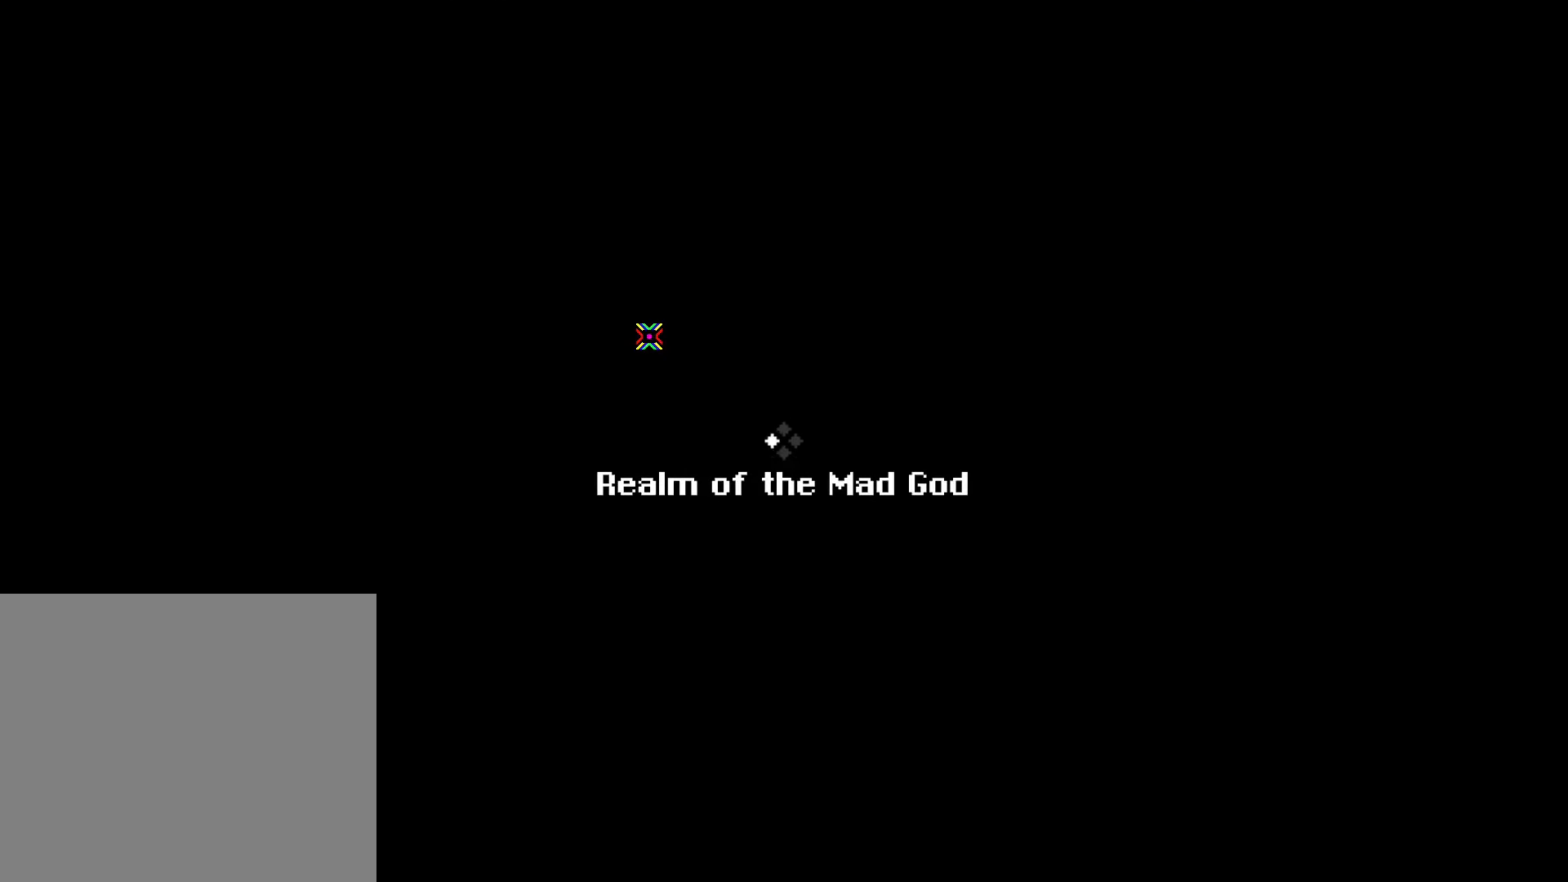
{"buttons": [], "left_stick": "up", "right_stick": "center", "events": [[383, "left_stick", "up"]]}
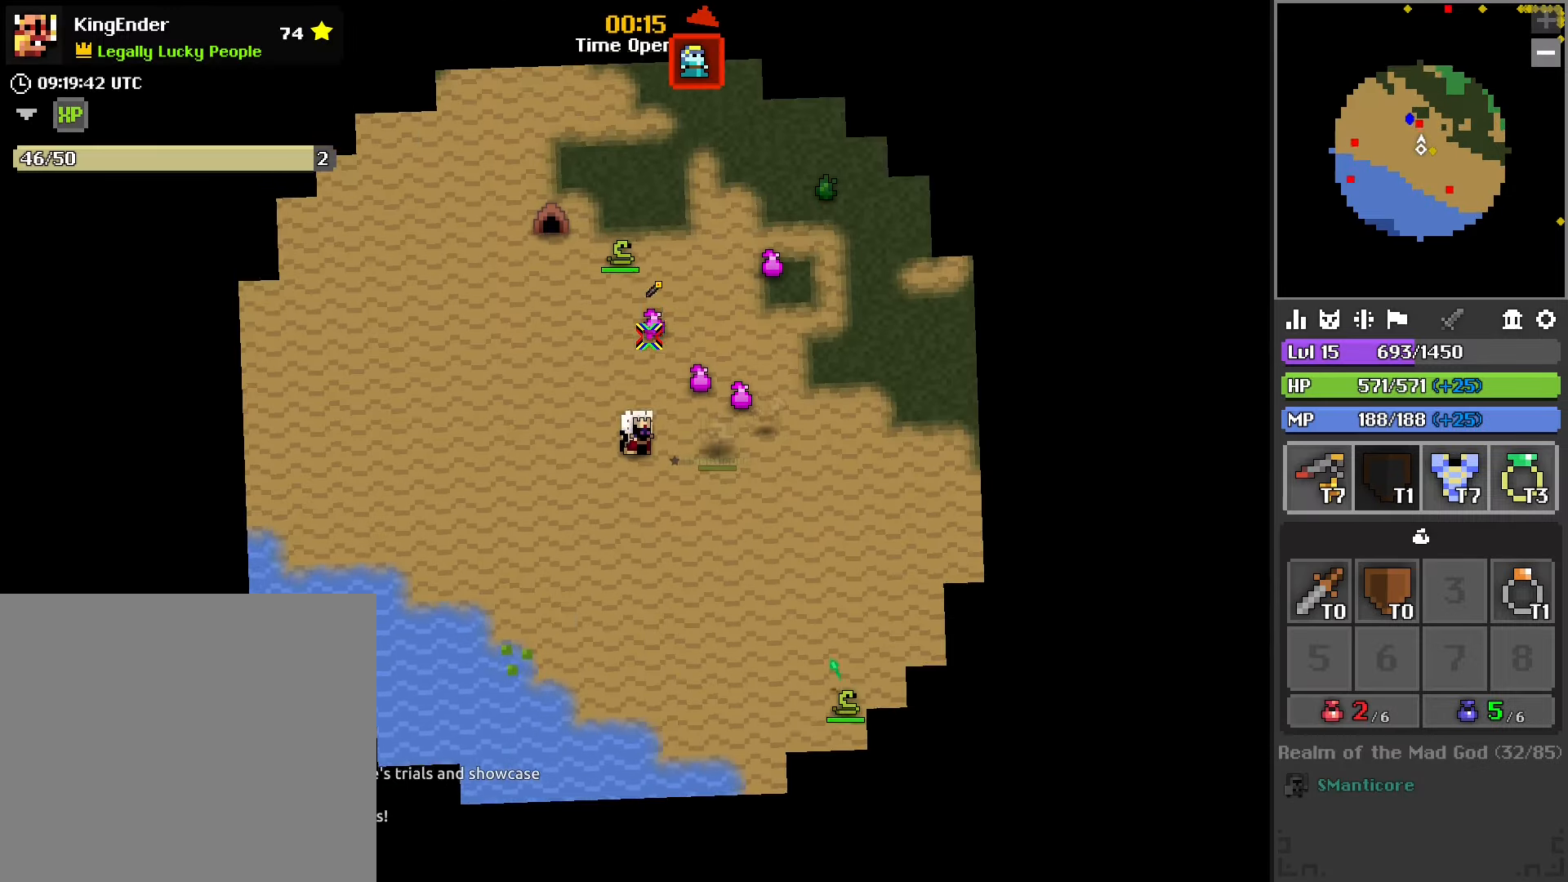
{"buttons": [], "left_stick": "down-right", "right_stick": "center", "events": [[300, "left_stick", "down-right"]]}
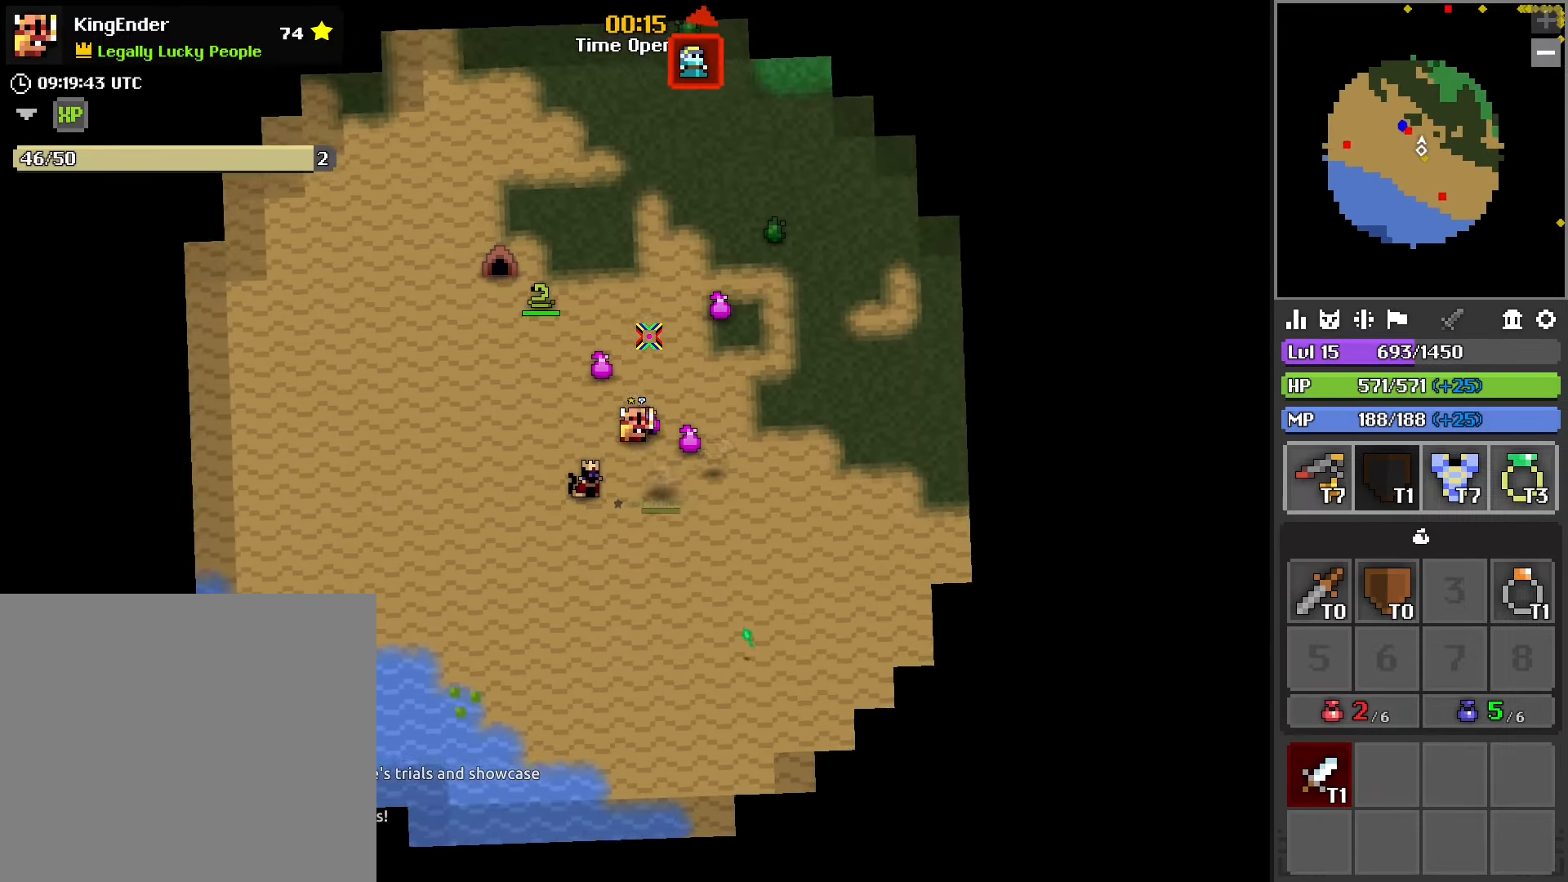
{"buttons": [], "left_stick": "up", "right_stick": "up-right", "events": [[67, "right_stick", "right"], [167, "left_stick", "up"], [267, "right_stick", "up-right"]]}
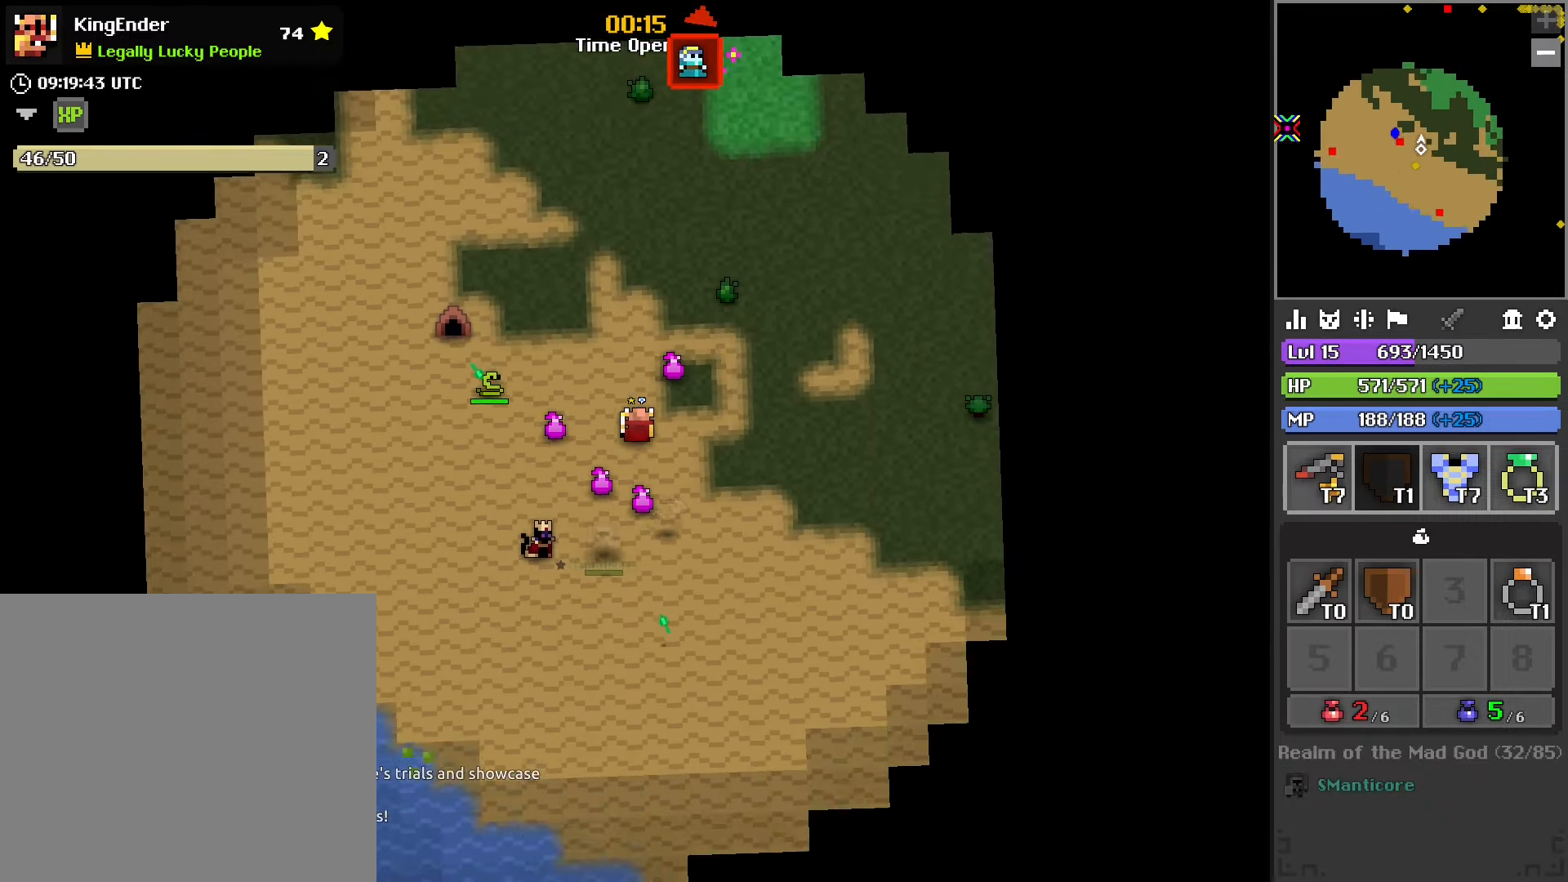
{"buttons": [], "left_stick": "up", "right_stick": "center", "events": [[67, "right_stick", "right"], [183, "right_stick", "center"], [383, "R2", "down"], [483, "R2", "up"]]}
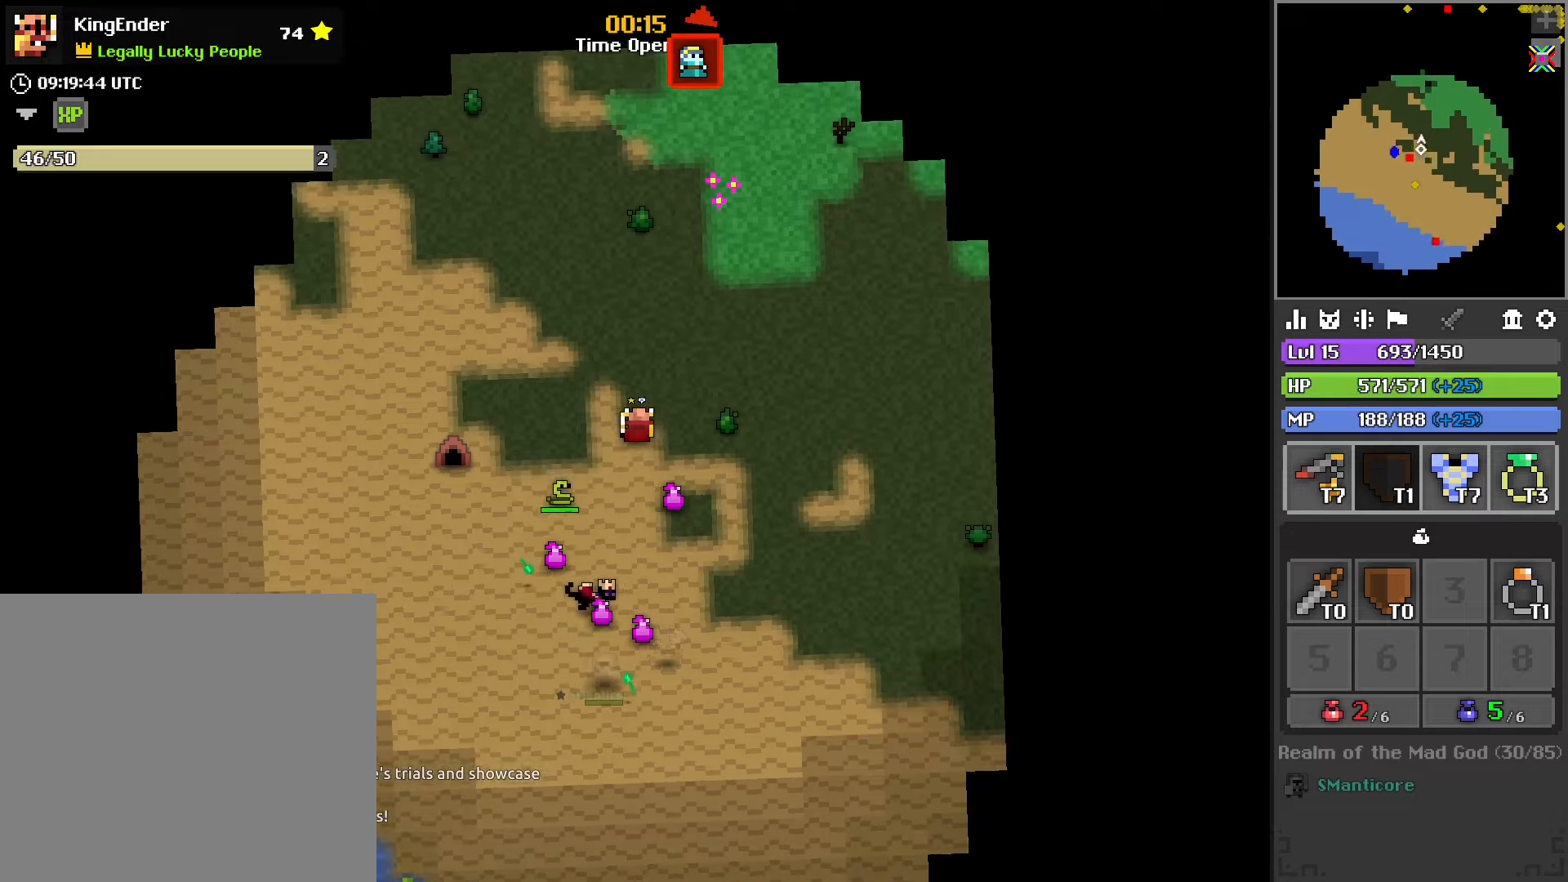
{"buttons": [], "left_stick": "up-right", "right_stick": "center", "events": [[50, "R2", "down"], [150, "R2", "up"], [183, "left_stick", "up-right"], [216, "R2", "down"], [316, "R2", "up"], [383, "R2", "down"], [483, "R2", "up"]]}
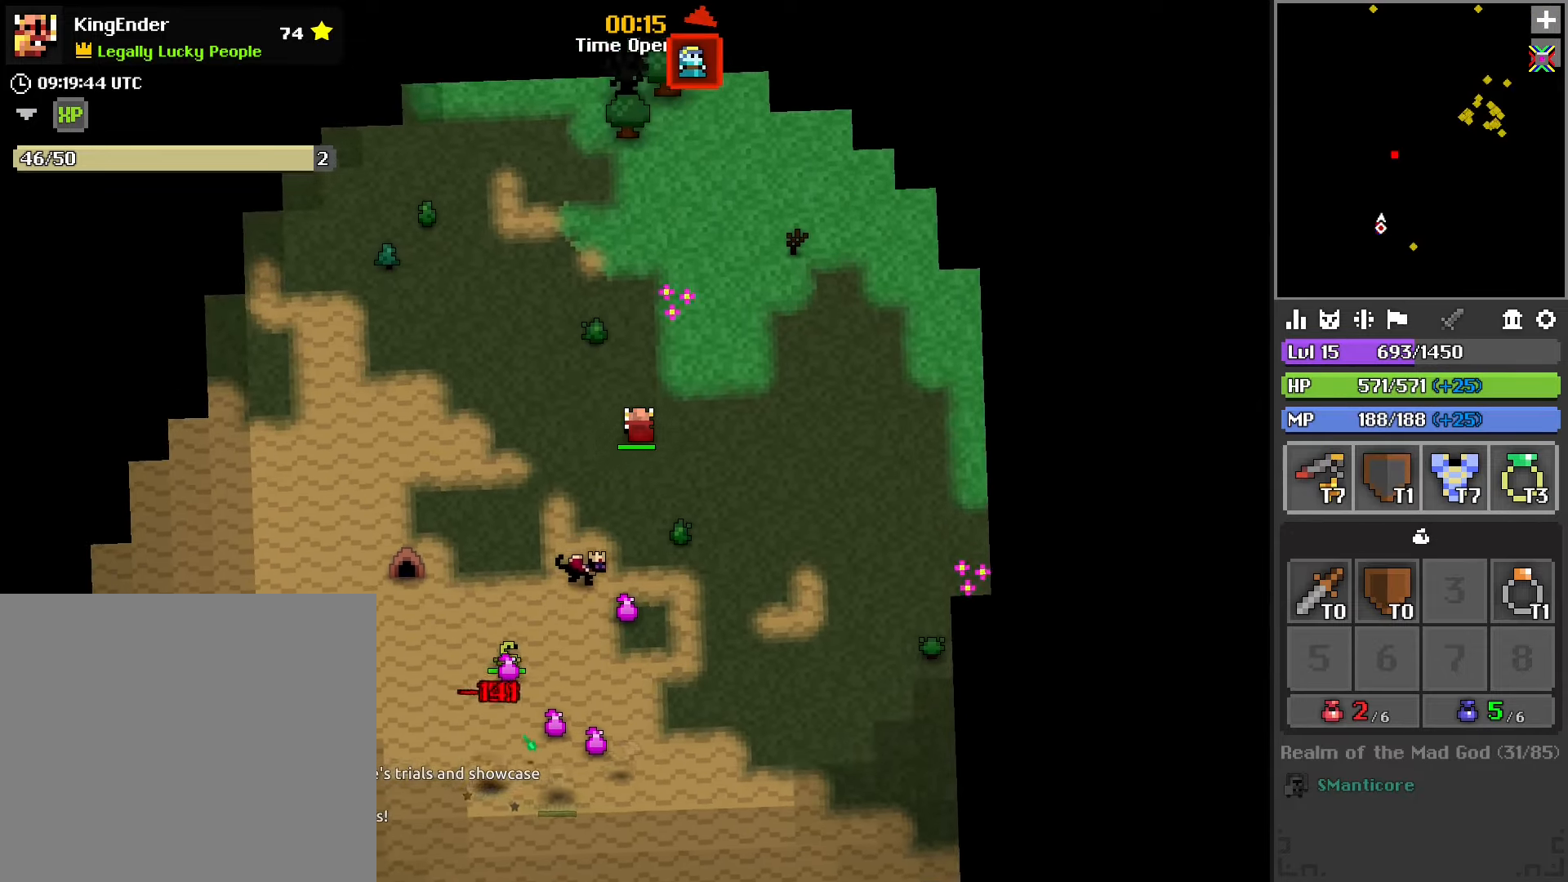
{"buttons": [], "left_stick": "up-right", "right_stick": "center", "events": [[316, "right_stick", "down-left"], [400, "right_stick", "center"]]}
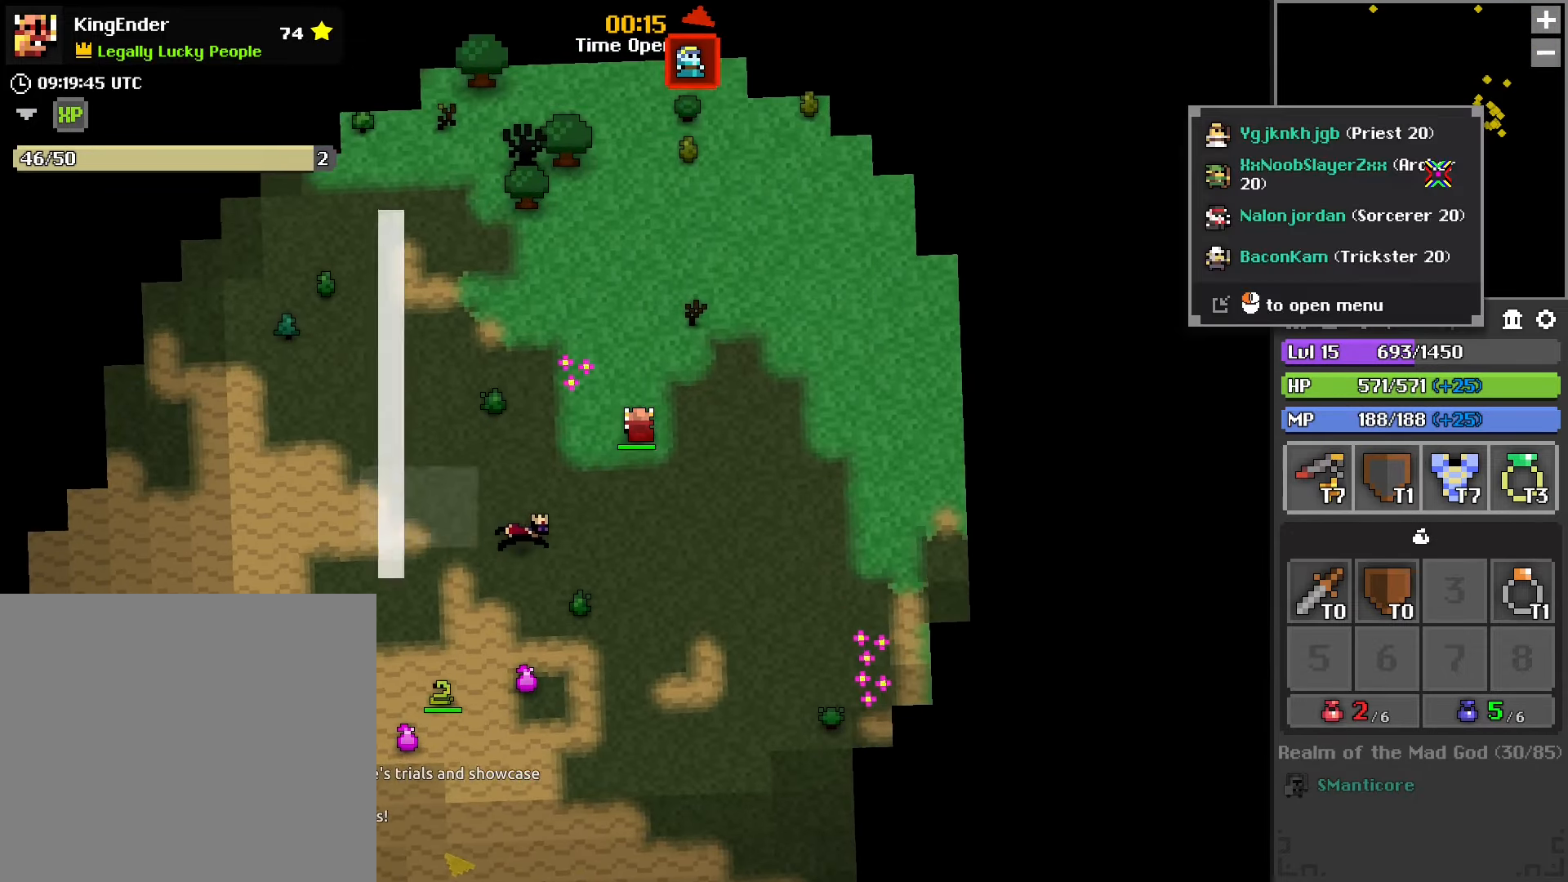
{"buttons": [], "left_stick": "up-right", "right_stick": "center", "events": [[350, "right_stick", "up"], [416, "right_stick", "center"]]}
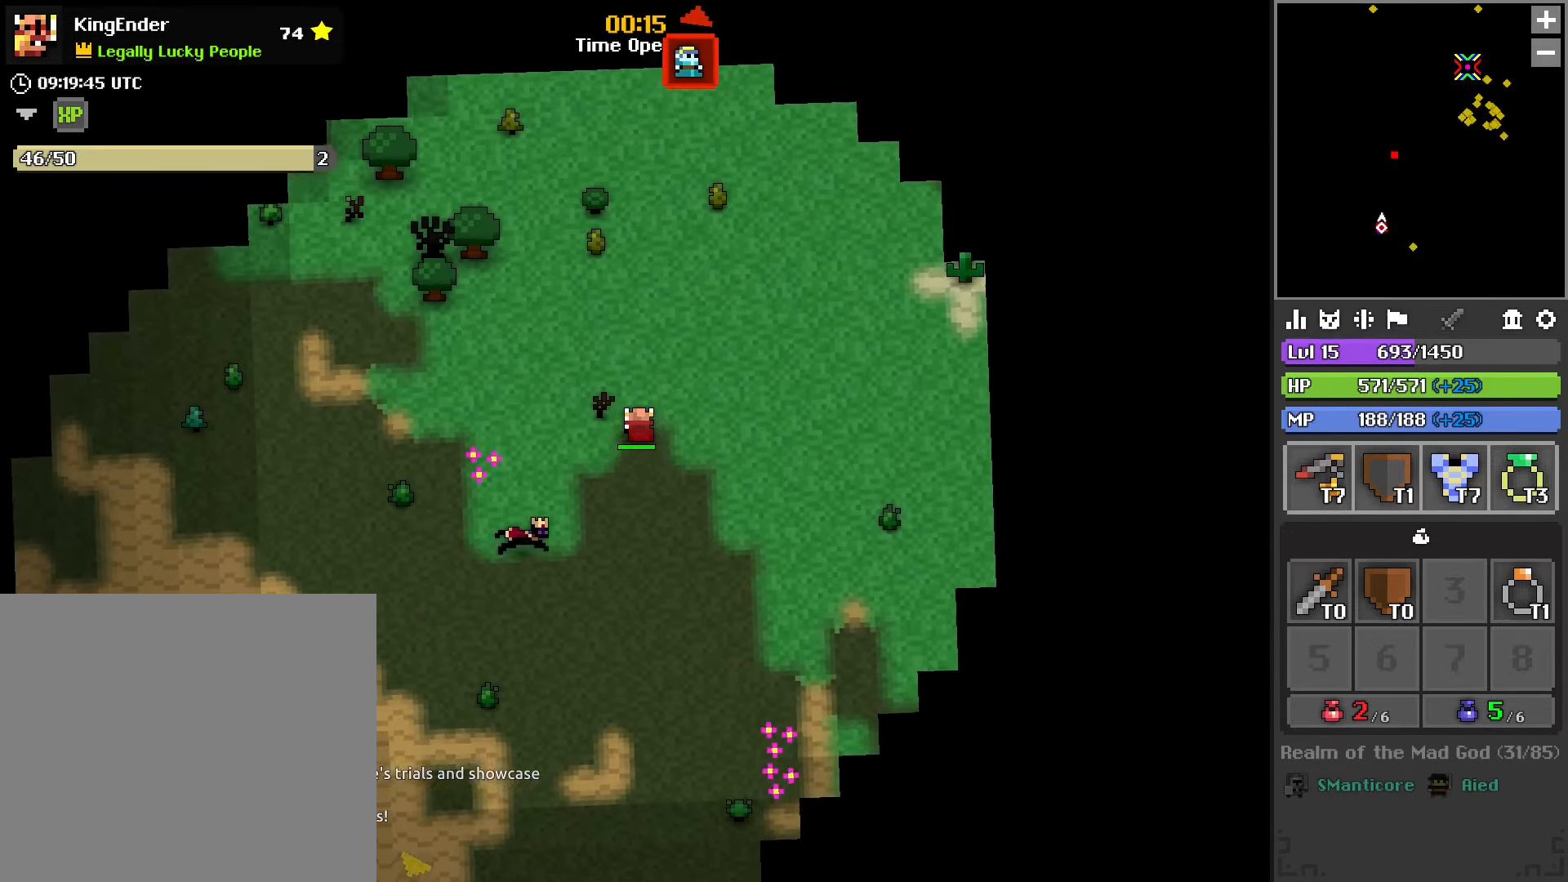
{"buttons": ["R2"], "left_stick": "up-right", "right_stick": "center", "events": [[416, "R2", "down"]]}
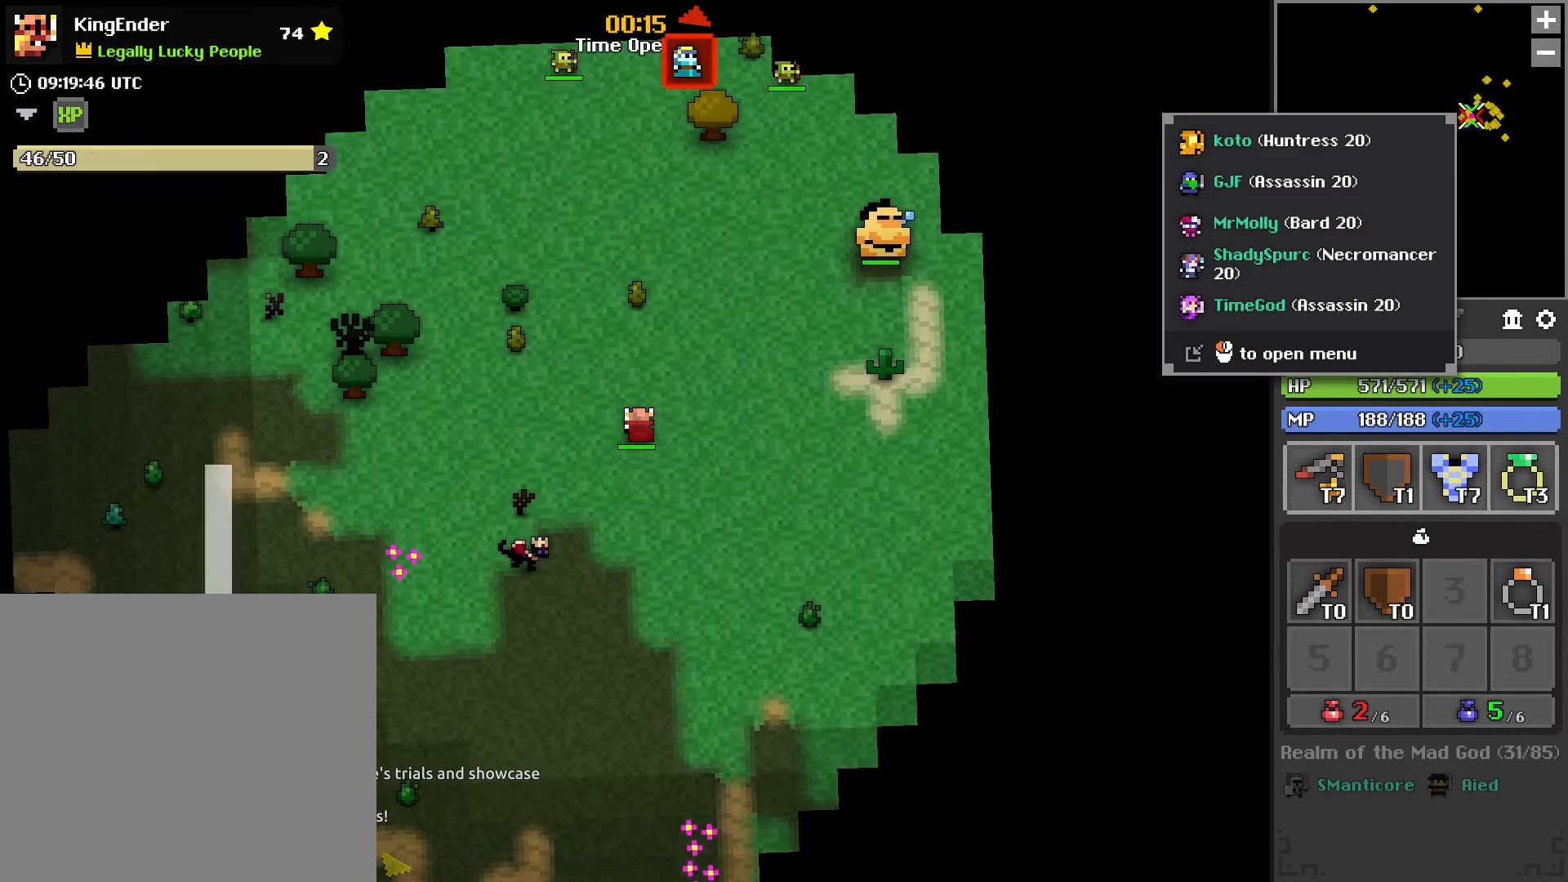
{"buttons": [], "left_stick": "up-right", "right_stick": "left", "events": [[50, "R2", "up"], [100, "right_stick", "left"], [183, "right_stick", "center"], [200, "R2", "down"], [316, "R2", "up"], [466, "right_stick", "left"]]}